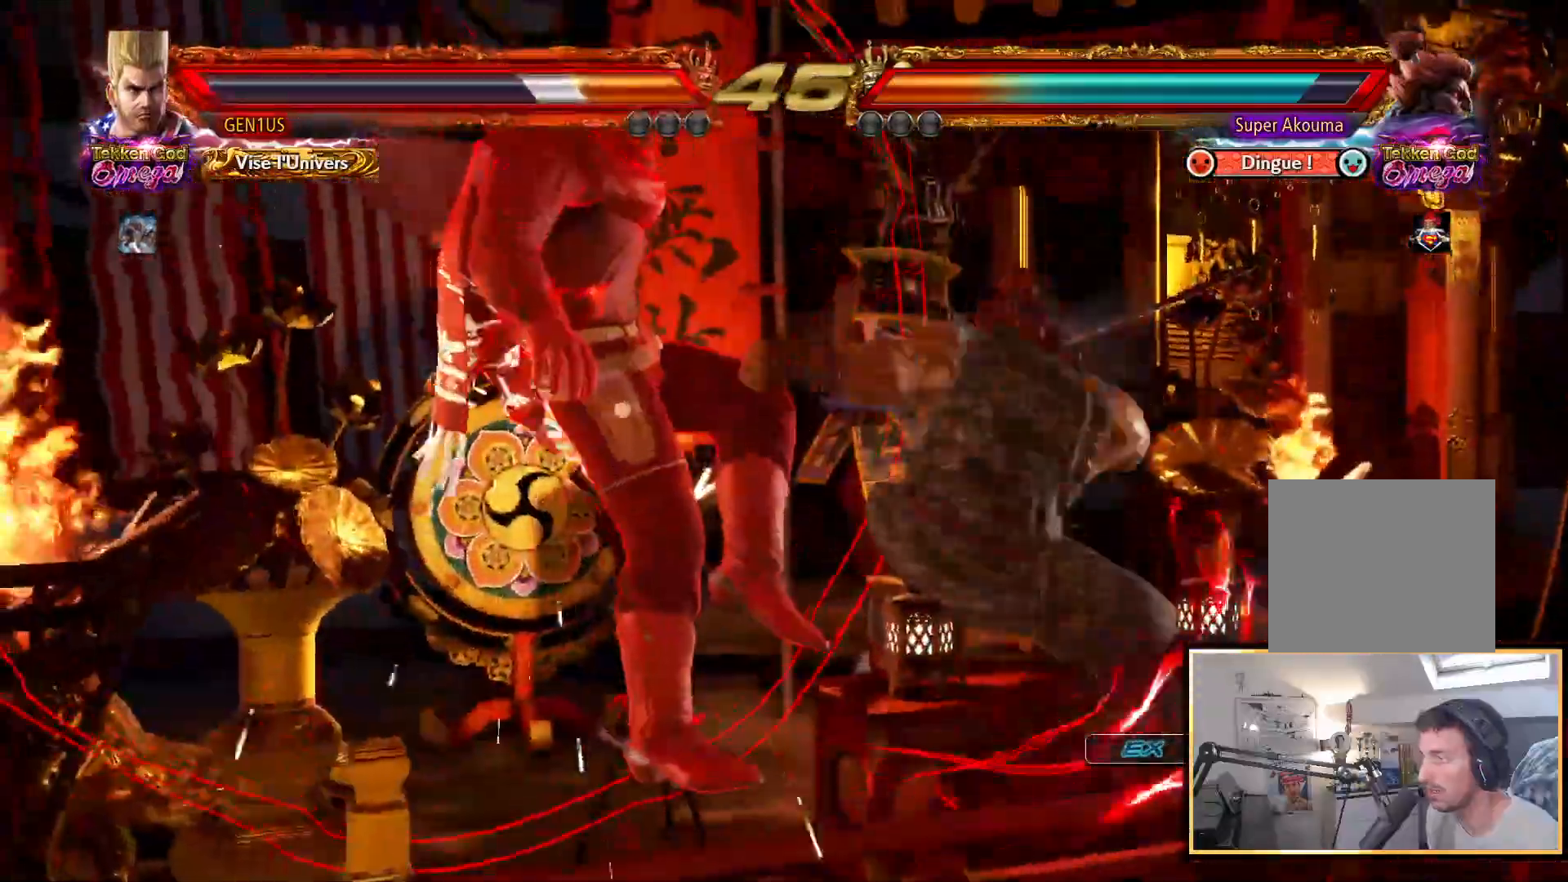
Gameplay with a controller (PlayStation layout); each line is a JSON object with the inputs held at the frame after it. "events" lists button and stick changes between this image and that frame as [ms after this image, input, new state], when the widget could be followed in between.
{"buttons": ["CROSS"], "left_stick": "up", "right_stick": "up", "events": [[17, "CIRCLE", "down"], [83, "CIRCLE", "up"], [283, "CROSS", "up"], [350, "CROSS", "down"]]}
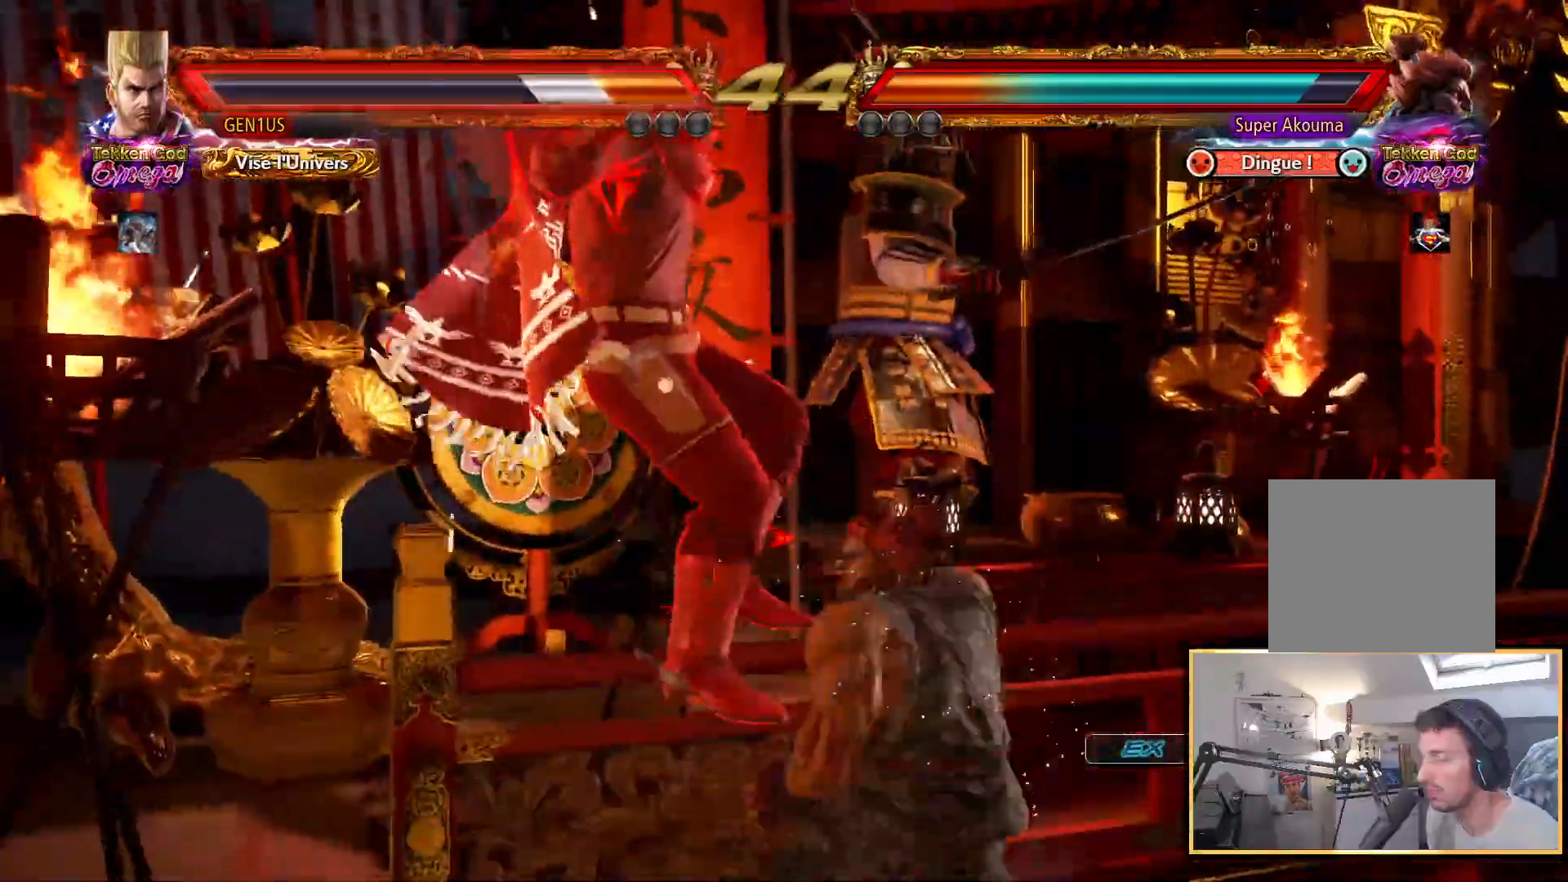
{"buttons": [], "left_stick": "up", "right_stick": "up", "events": [[467, "CROSS", "up"]]}
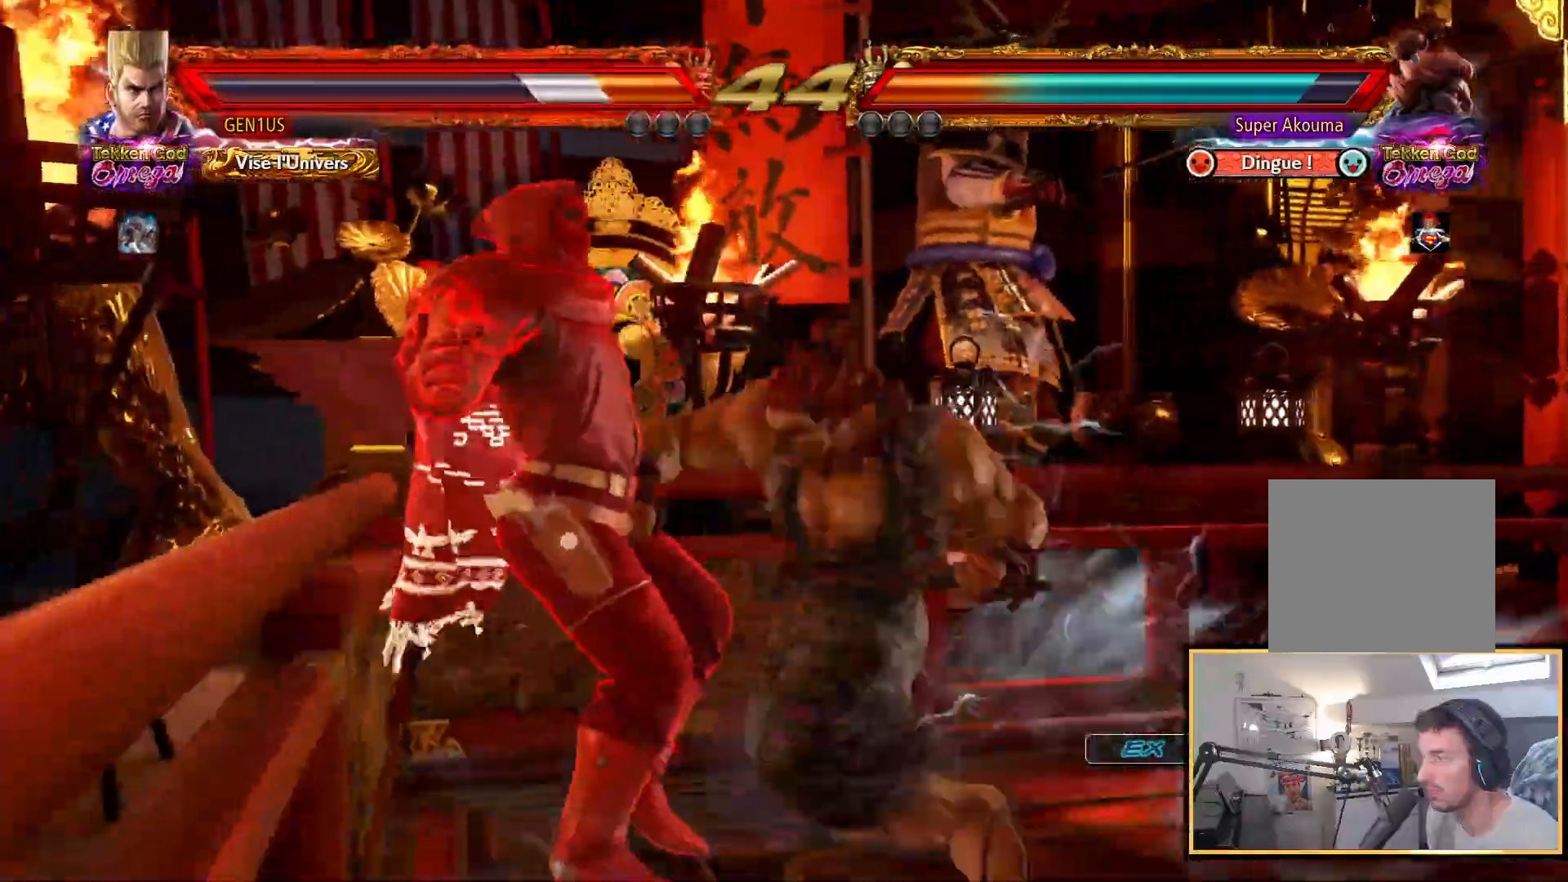
{"buttons": [], "left_stick": "up", "right_stick": "up", "events": [[33, "CROSS", "down"], [317, "CROSS", "up"], [383, "CROSS", "down"], [500, "CROSS", "up"]]}
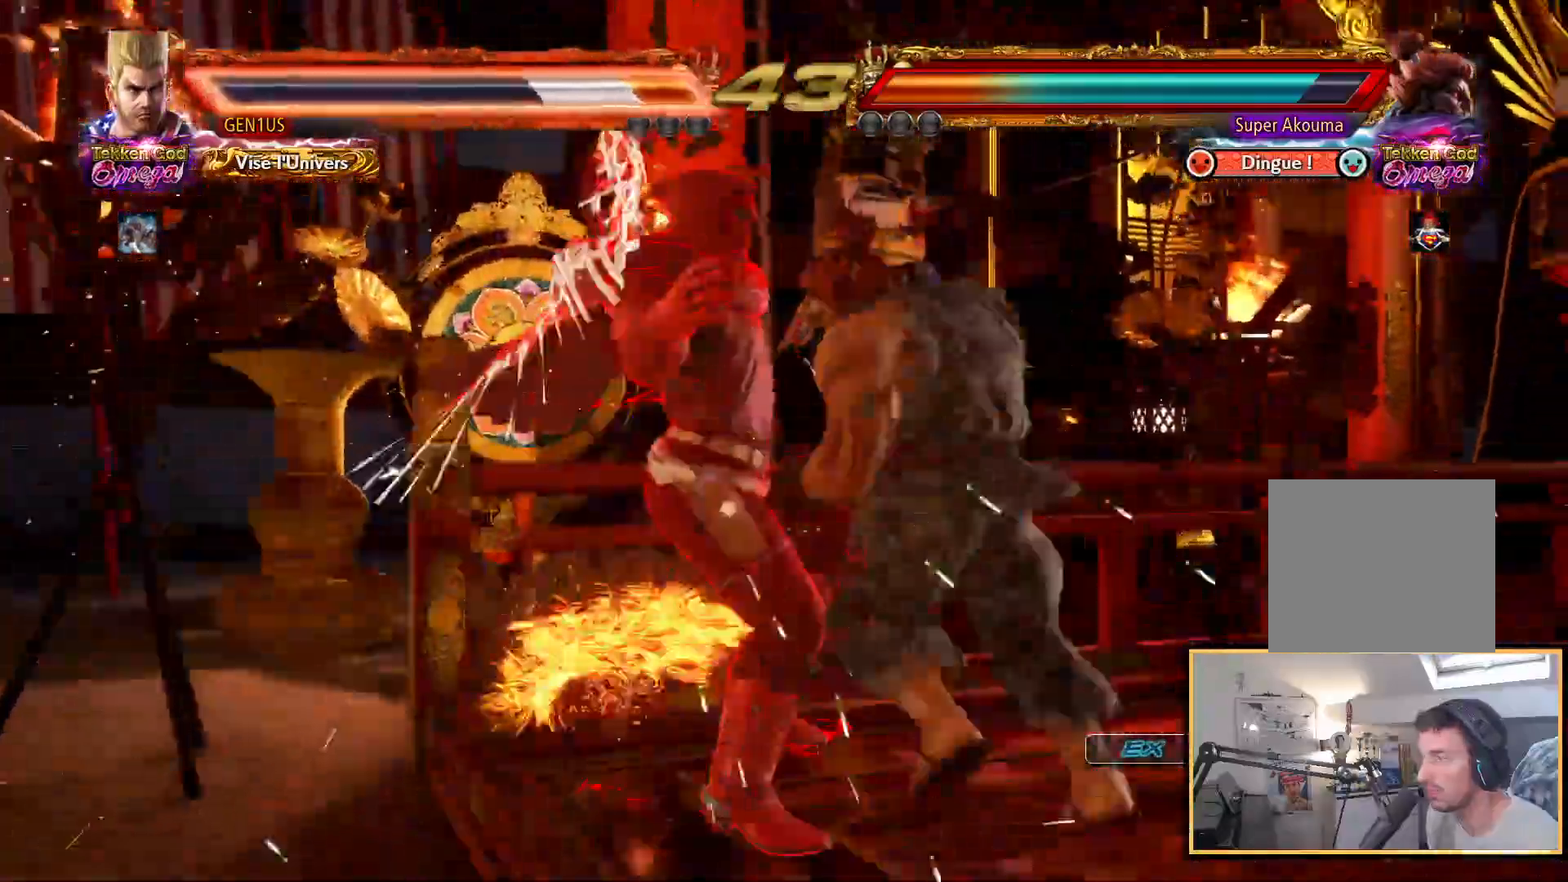
{"buttons": ["CROSS"], "left_stick": "center", "right_stick": "up", "events": [[50, "CROSS", "down"], [150, "CROSS", "up"], [200, "left_stick", "center"], [217, "CROSS", "down"], [333, "CROSS", "up"], [383, "CROSS", "down"]]}
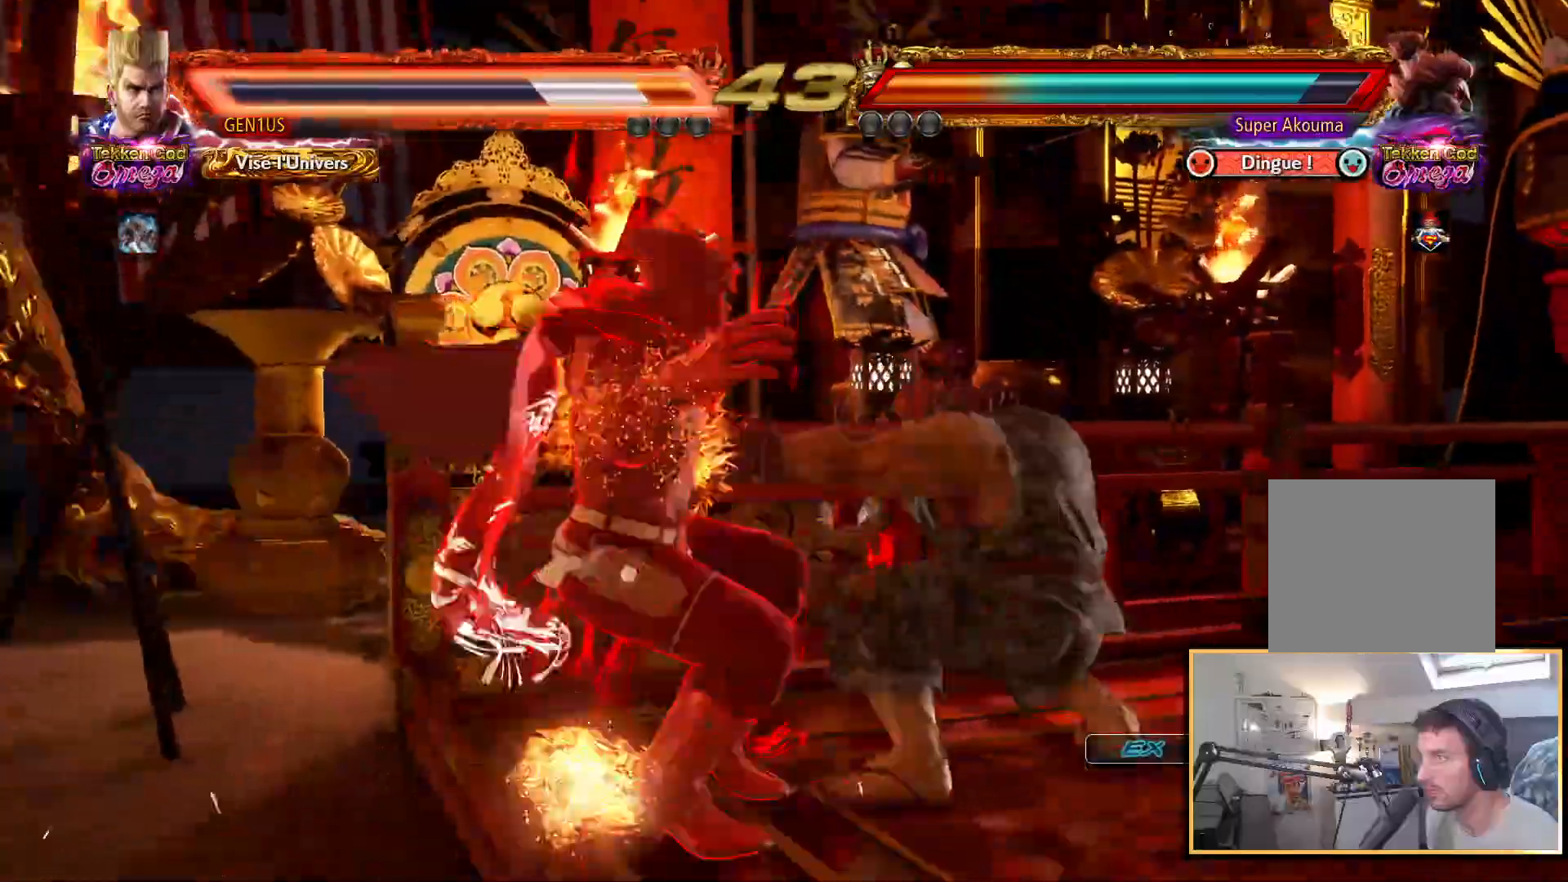
{"buttons": [], "left_stick": "center", "right_stick": "up", "events": [[383, "CROSS", "up"]]}
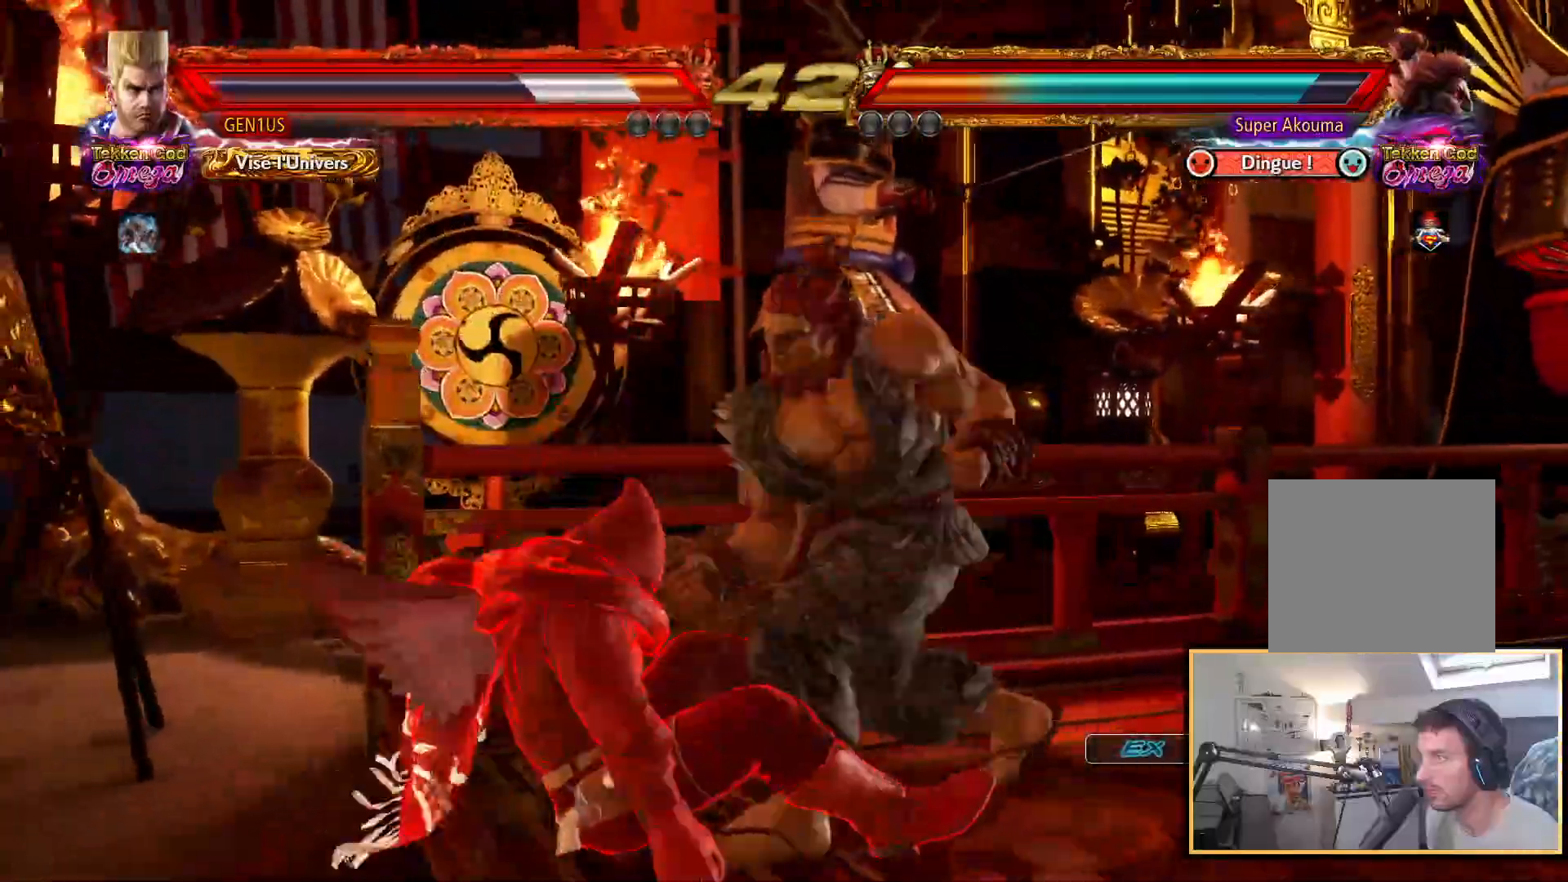
{"buttons": ["CROSS"], "left_stick": "center", "right_stick": "up", "events": [[150, "CROSS", "down"], [267, "CROSS", "up"], [317, "CROSS", "down"]]}
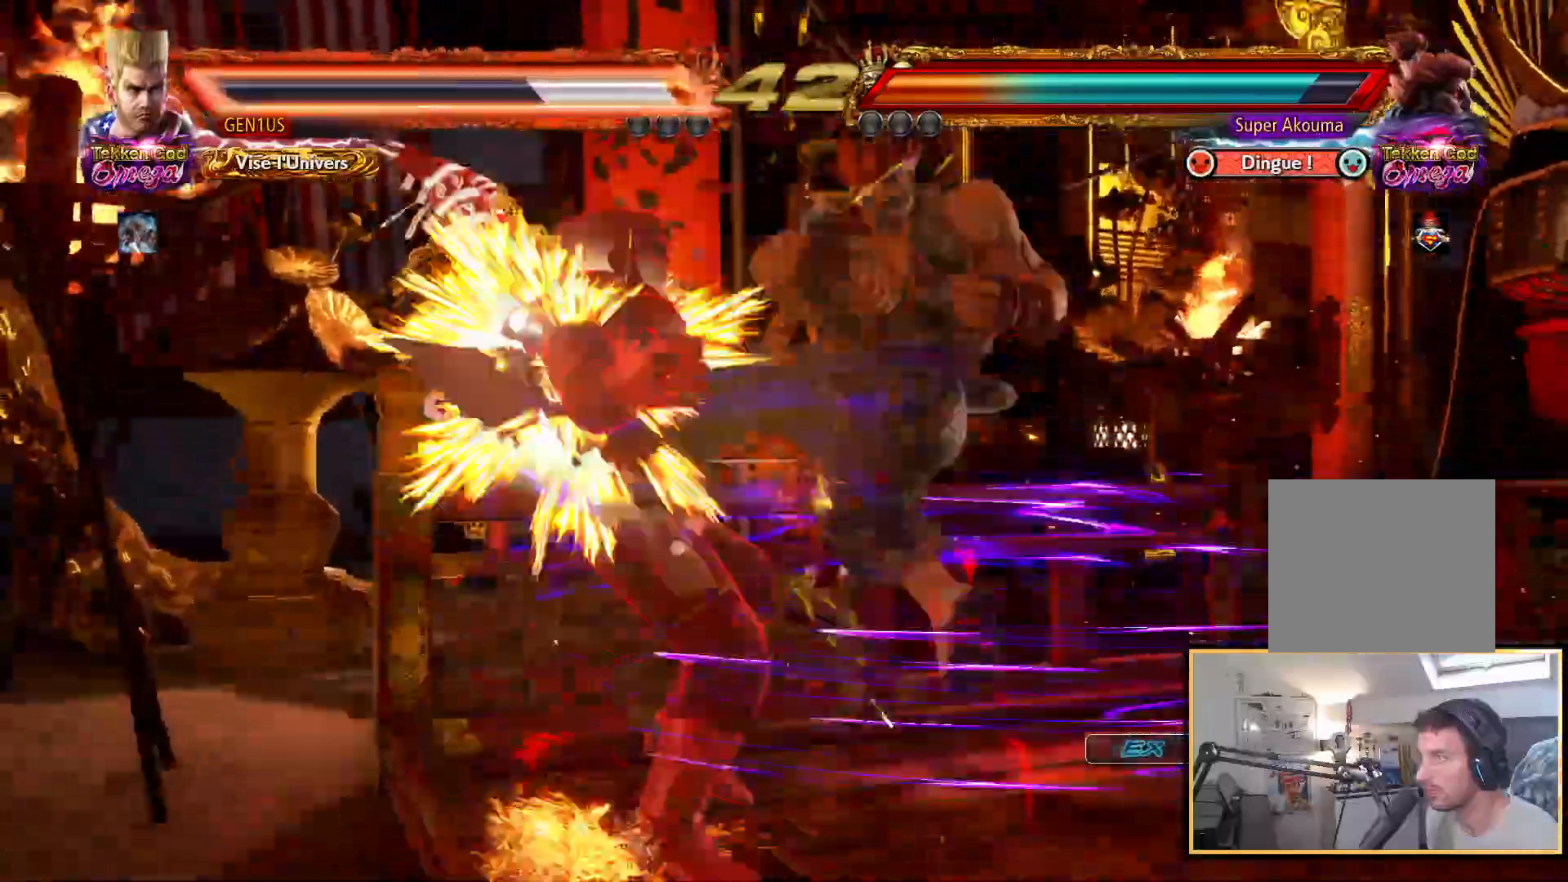
{"buttons": ["CROSS"], "left_stick": "center", "right_stick": "up", "events": [[217, "CROSS", "up"], [283, "CROSS", "down"], [367, "CROSS", "up"], [417, "CROSS", "down"]]}
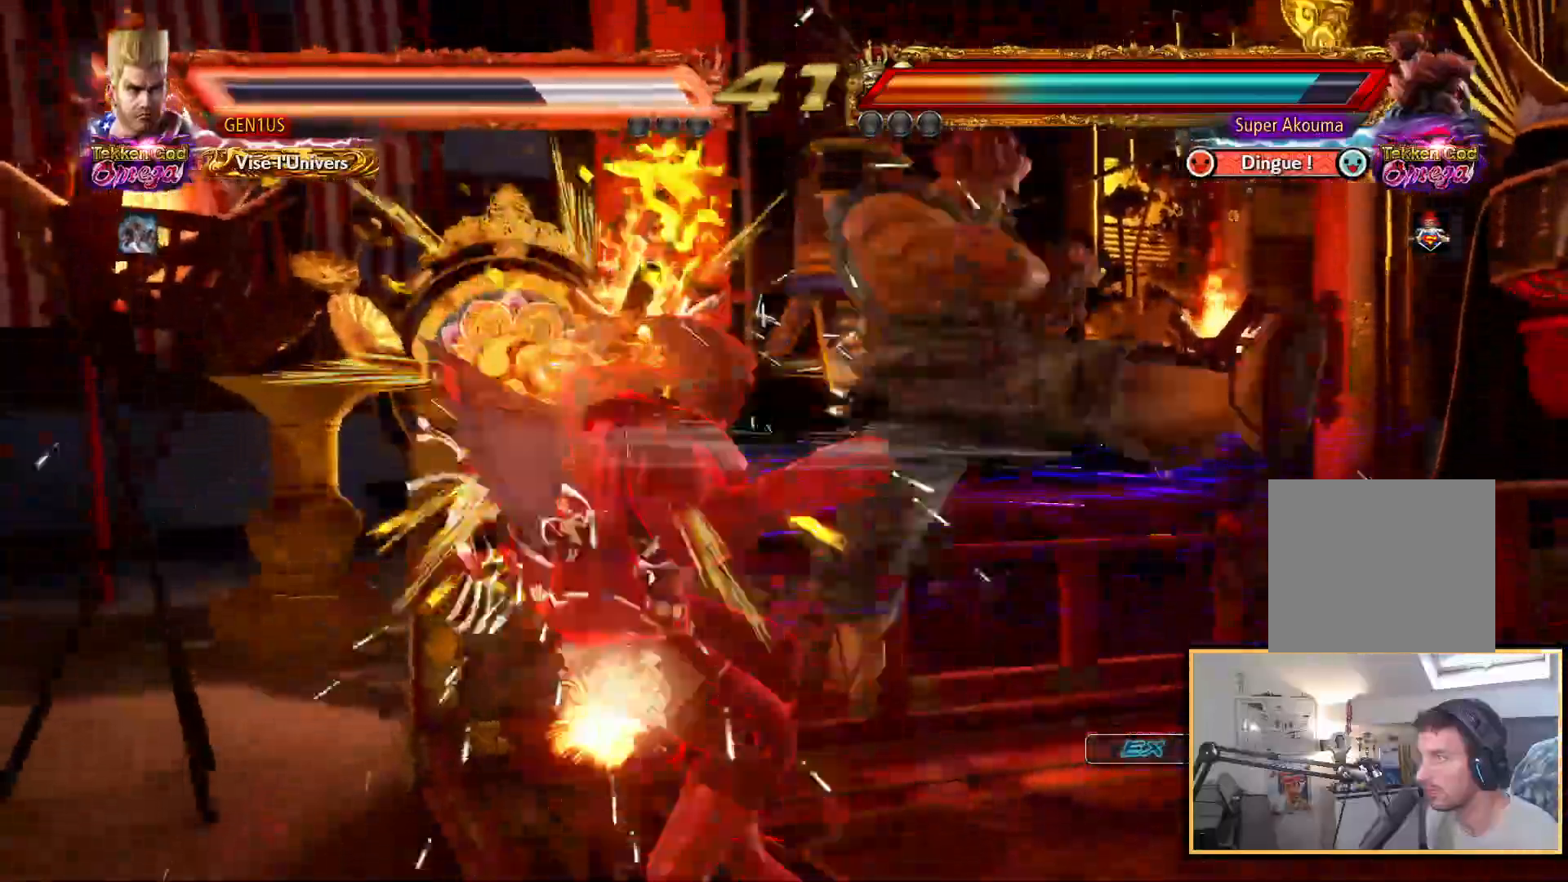
{"buttons": ["CROSS"], "left_stick": "center", "right_stick": "up", "events": [[150, "CROSS", "up"], [367, "CROSS", "down"]]}
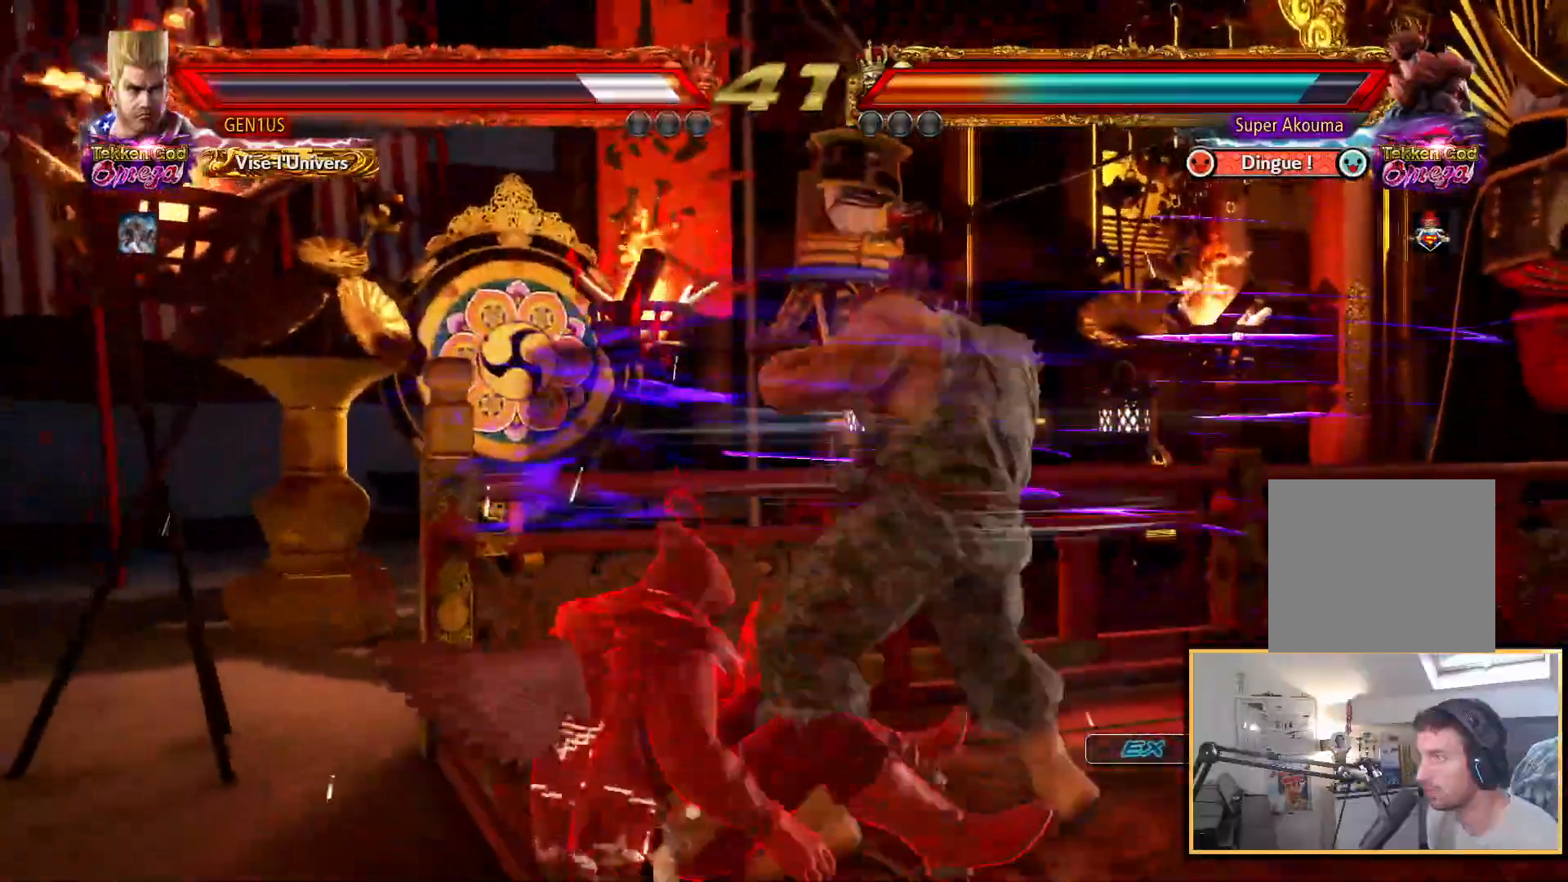
{"buttons": [], "left_stick": "up", "right_stick": "up", "events": [[50, "CROSS", "up"], [100, "CROSS", "down"], [100, "left_stick", "up"], [350, "CROSS", "up"]]}
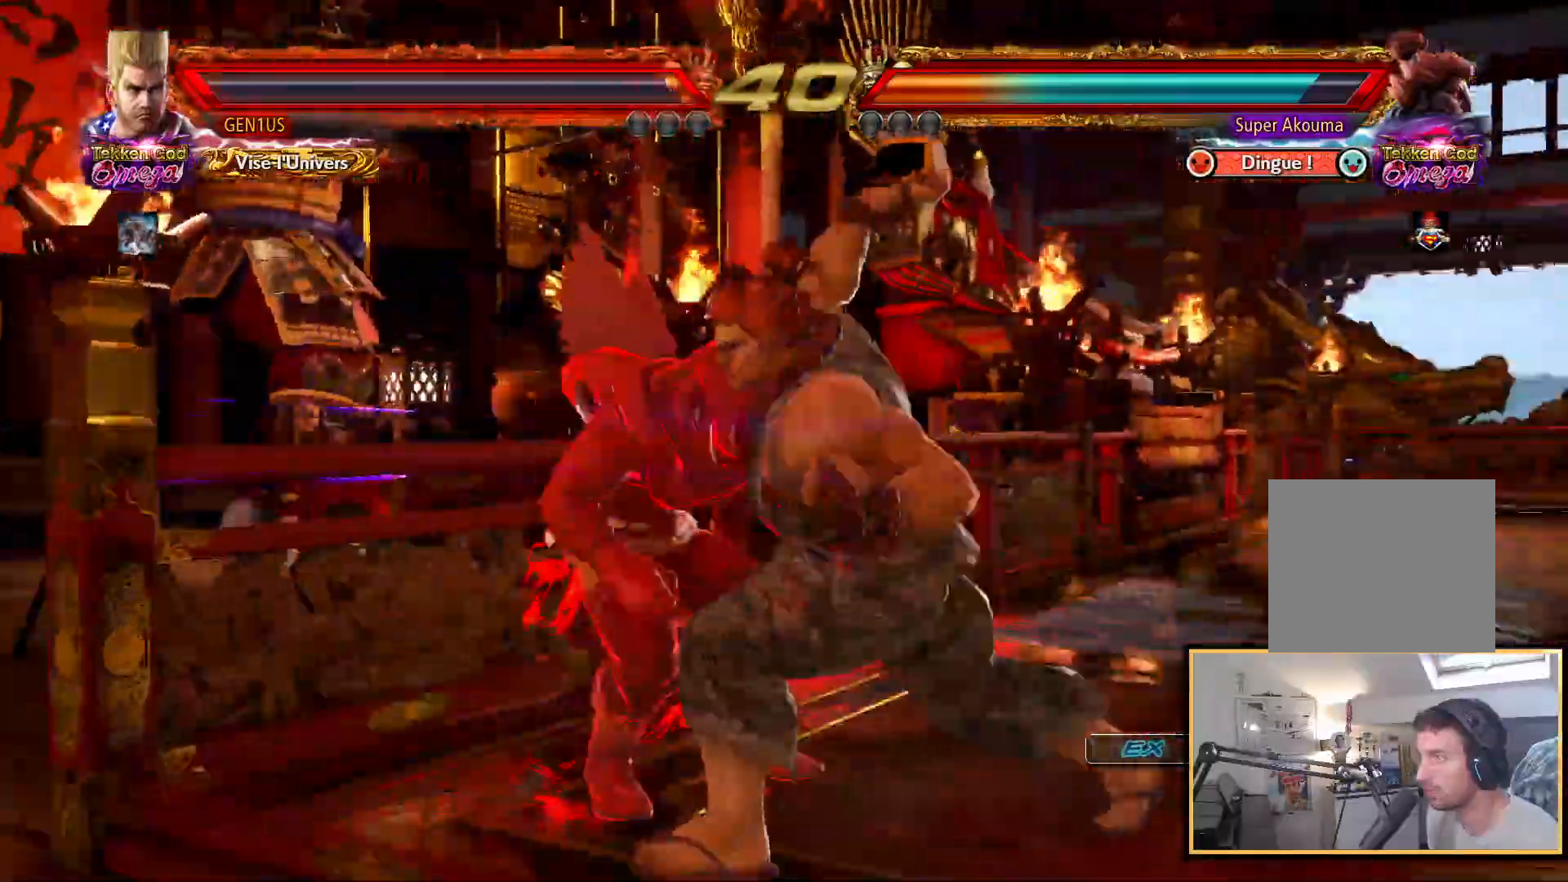
{"buttons": ["CIRCLE"], "left_stick": "up", "right_stick": "up", "events": [[500, "CIRCLE", "down"]]}
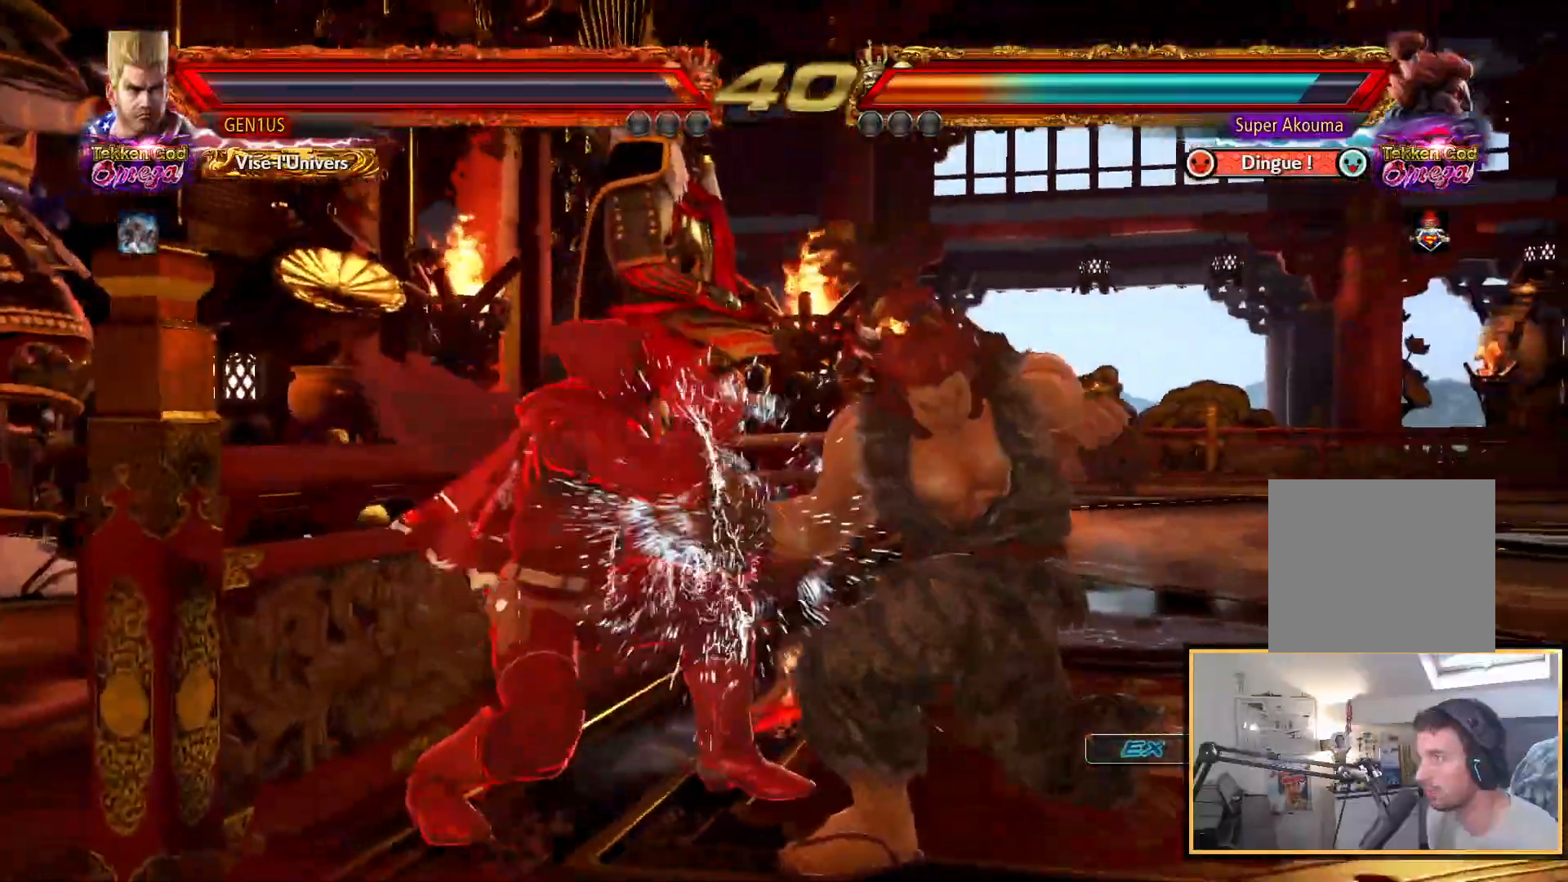
{"buttons": ["CROSS"], "left_stick": "up", "right_stick": "up", "events": [[67, "CIRCLE", "up"], [117, "CIRCLE", "down"], [167, "CIRCLE", "up"], [233, "TRIANGLE", "down"], [367, "CROSS", "down"], [383, "TRIANGLE", "up"]]}
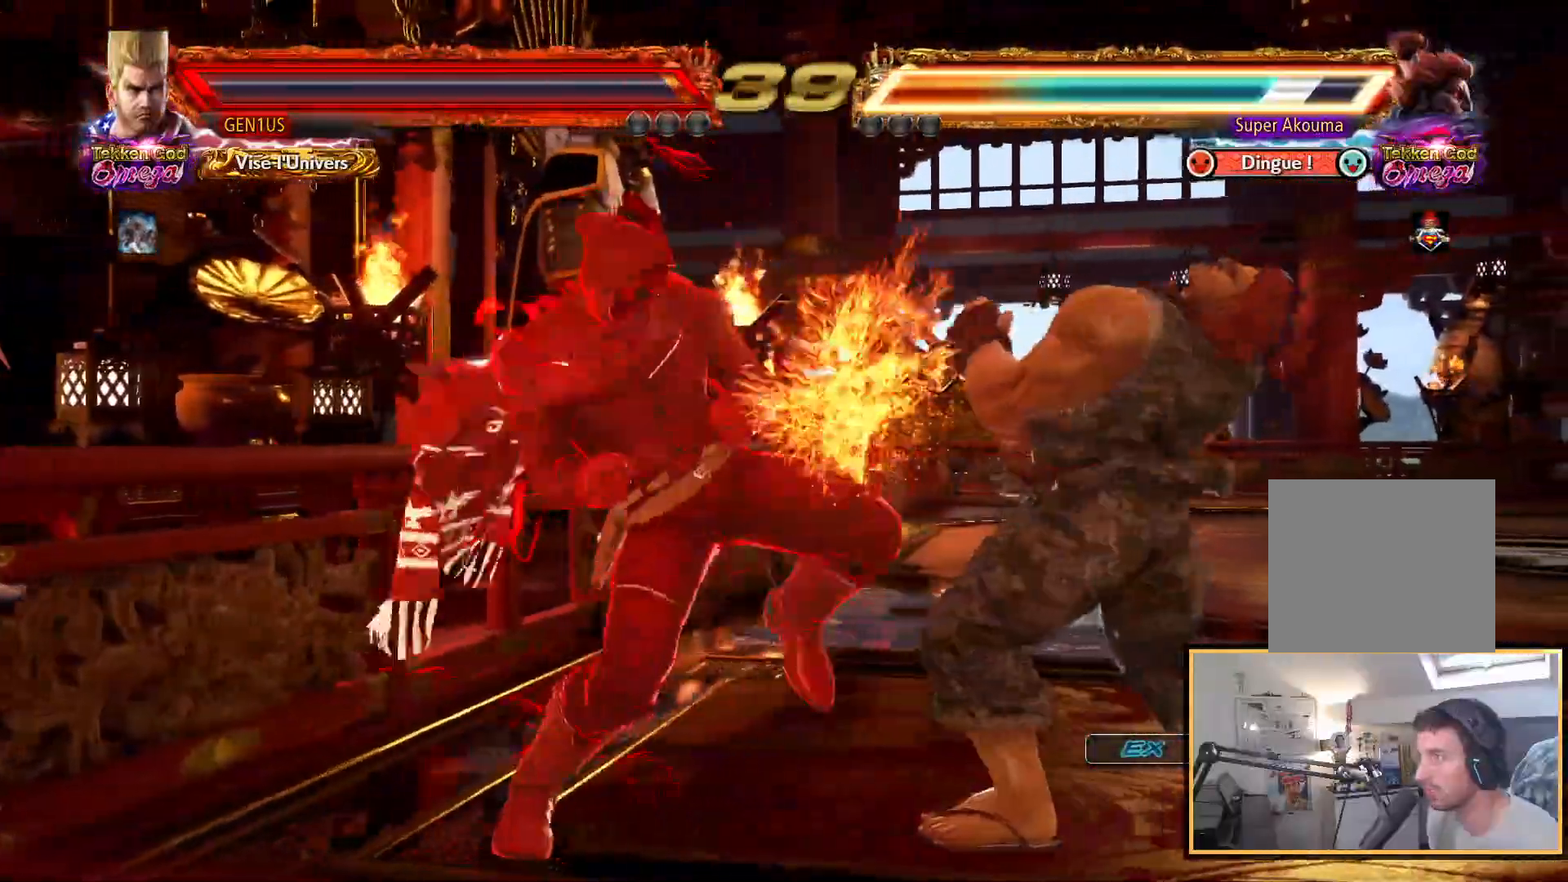
{"buttons": [], "left_stick": "up", "right_stick": "up", "events": [[467, "CROSS", "up"]]}
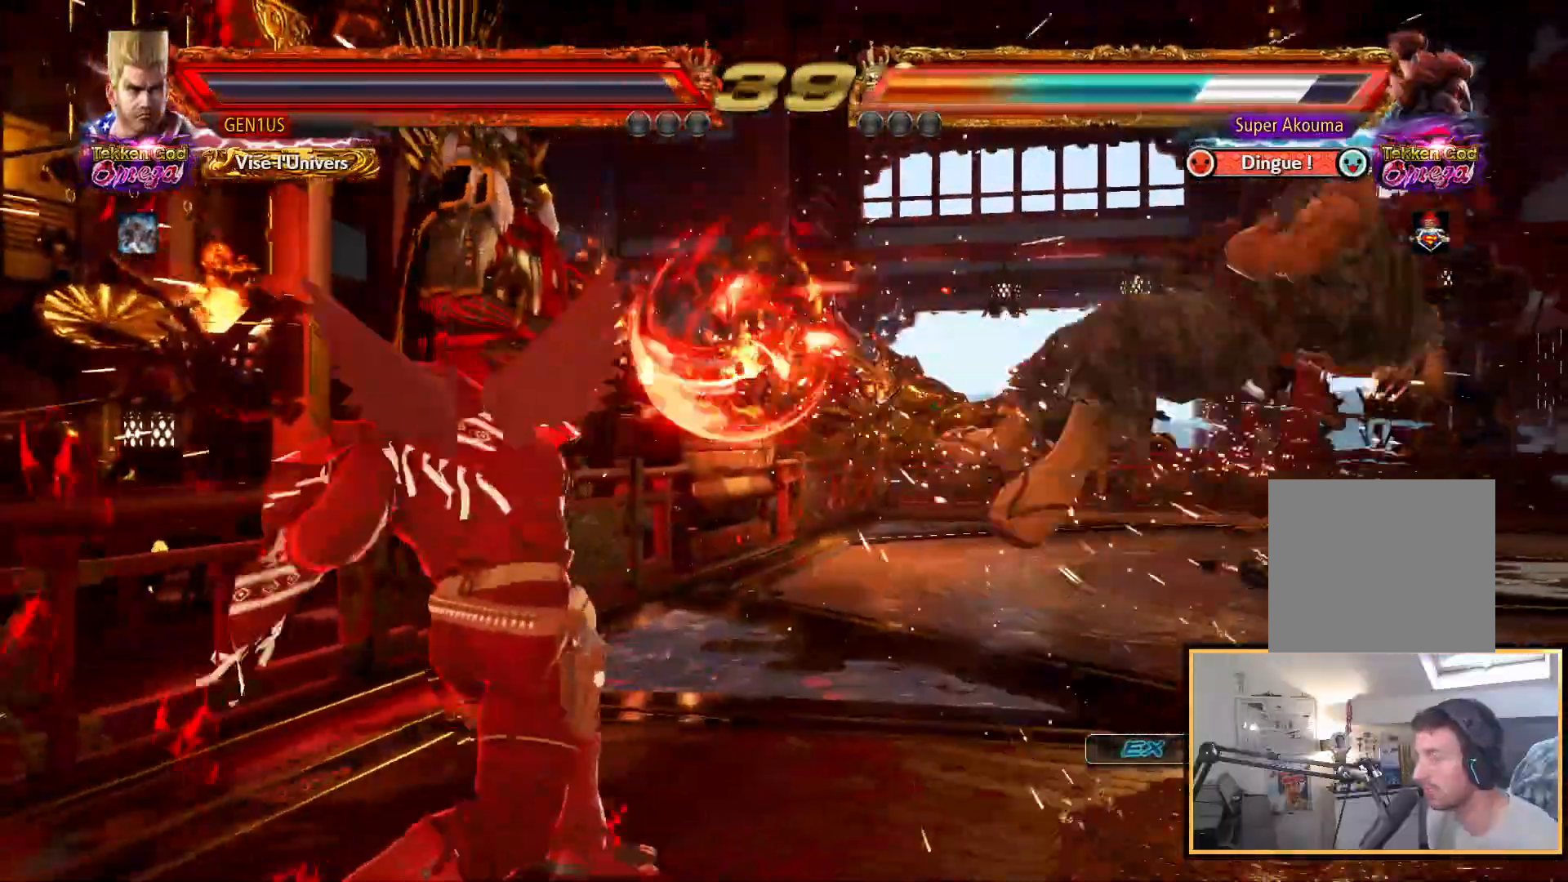
{"buttons": [], "left_stick": "up", "right_stick": "up", "events": [[350, "SQUARE", "down"], [450, "SQUARE", "up"]]}
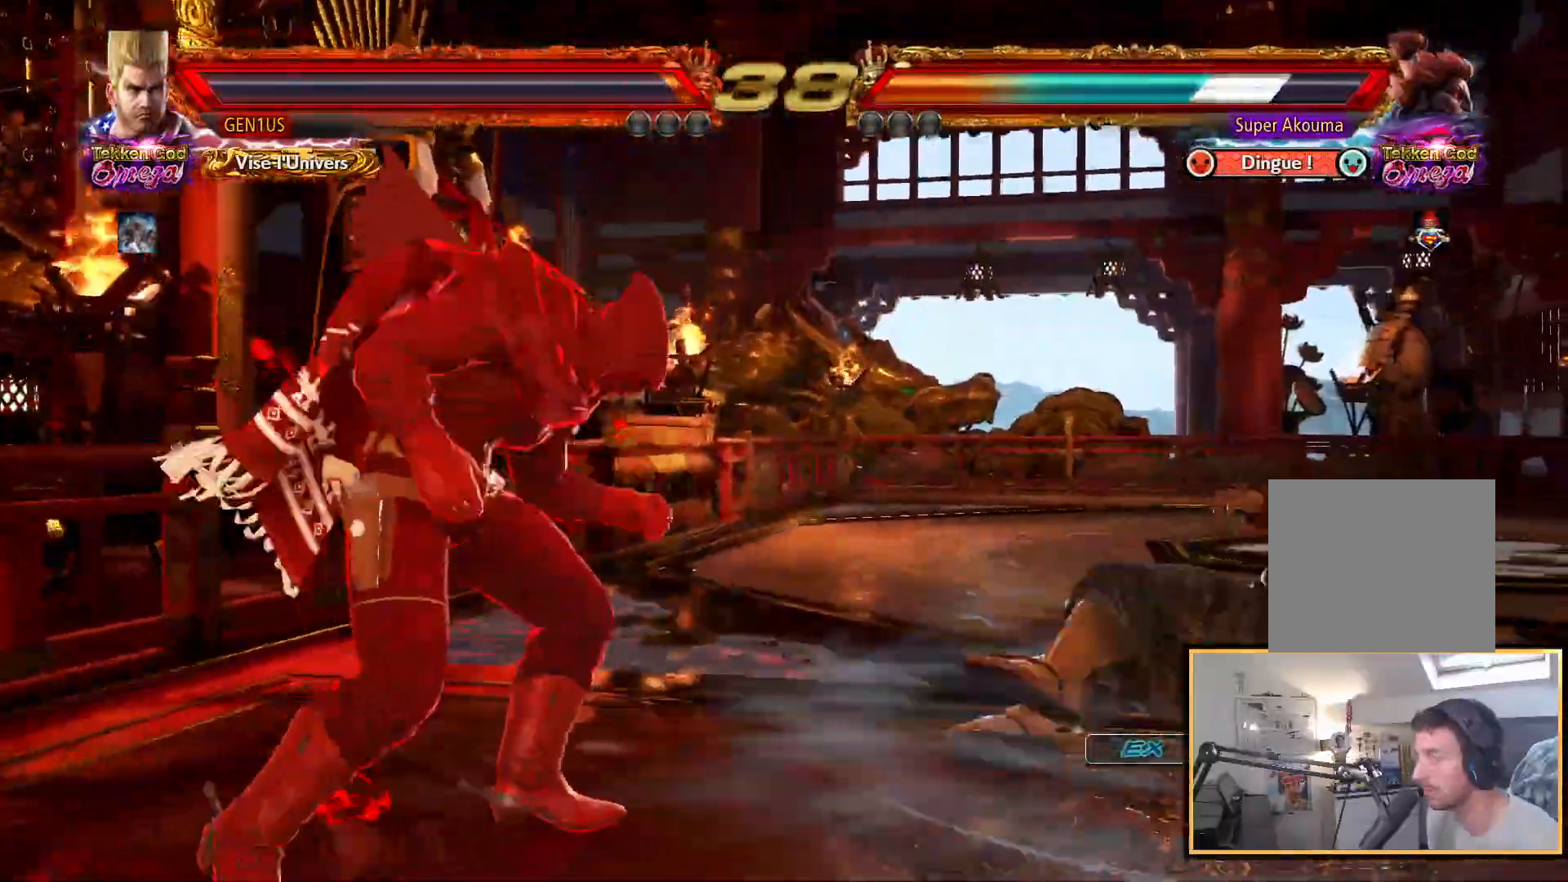
{"buttons": [], "left_stick": "up", "right_stick": "up", "events": [[50, "CROSS", "down"], [367, "CROSS", "up"]]}
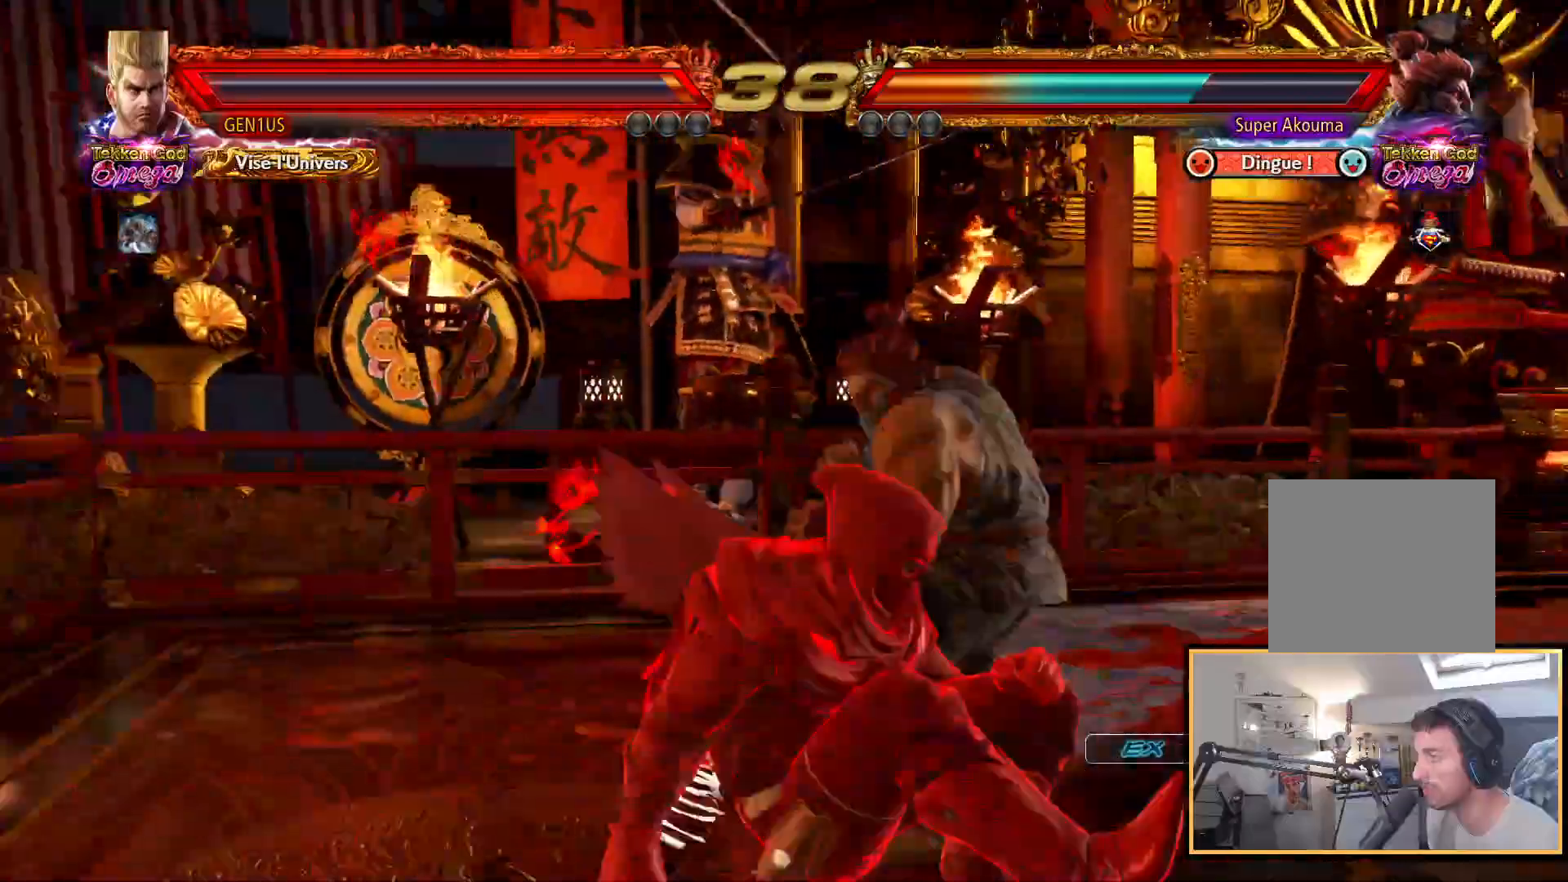
{"buttons": [], "left_stick": "up", "right_stick": "up", "events": []}
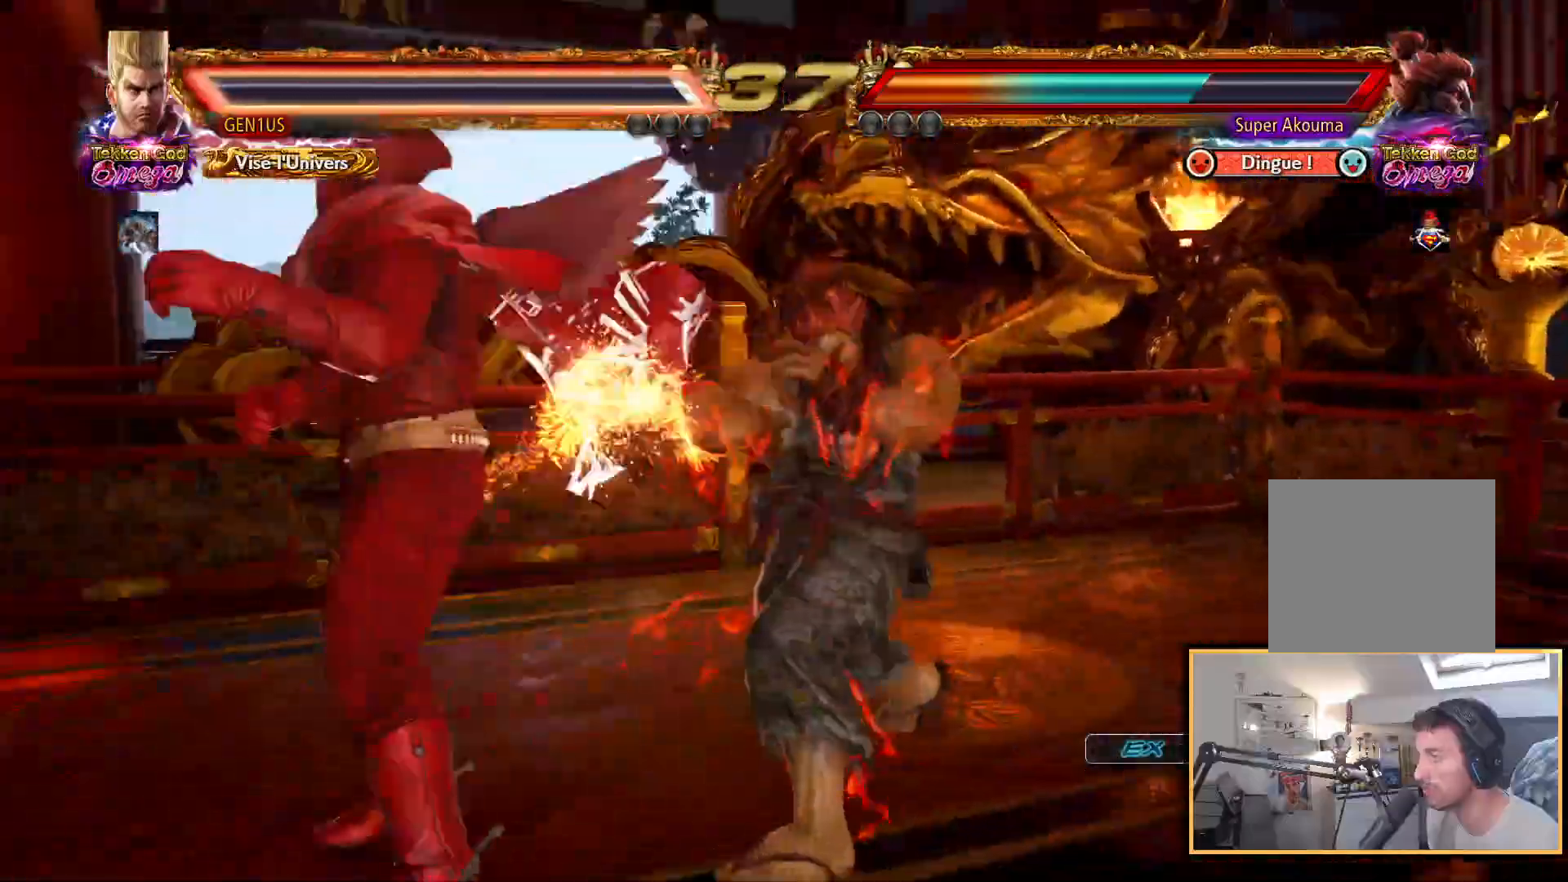
{"buttons": ["CROSS"], "left_stick": "up", "right_stick": "up", "events": [[383, "CROSS", "down"]]}
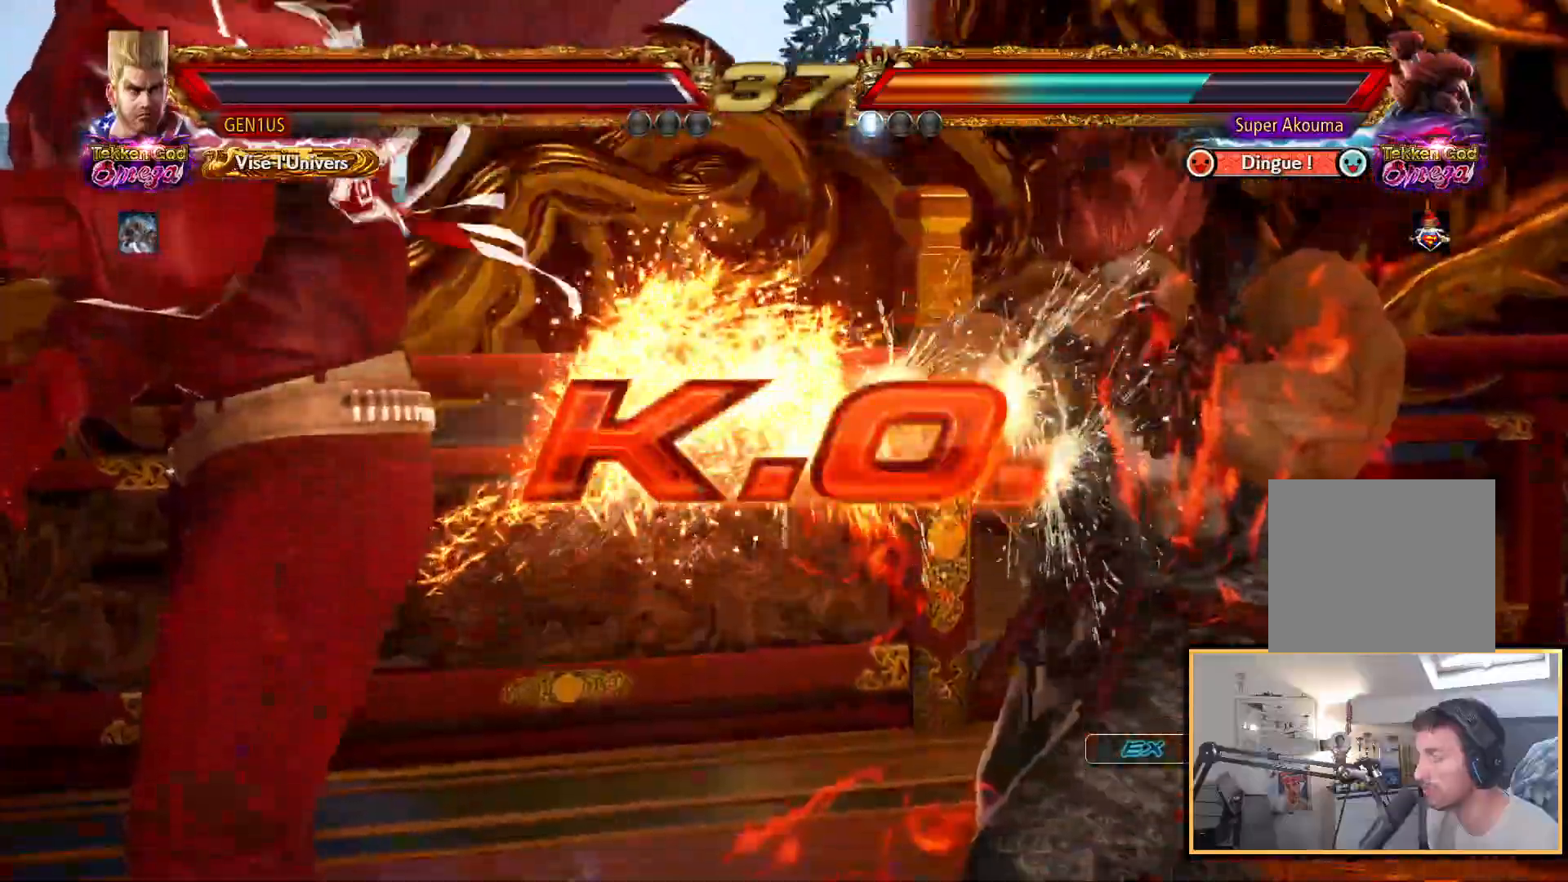
{"buttons": [], "left_stick": "up", "right_stick": "up", "events": [[483, "CROSS", "up"]]}
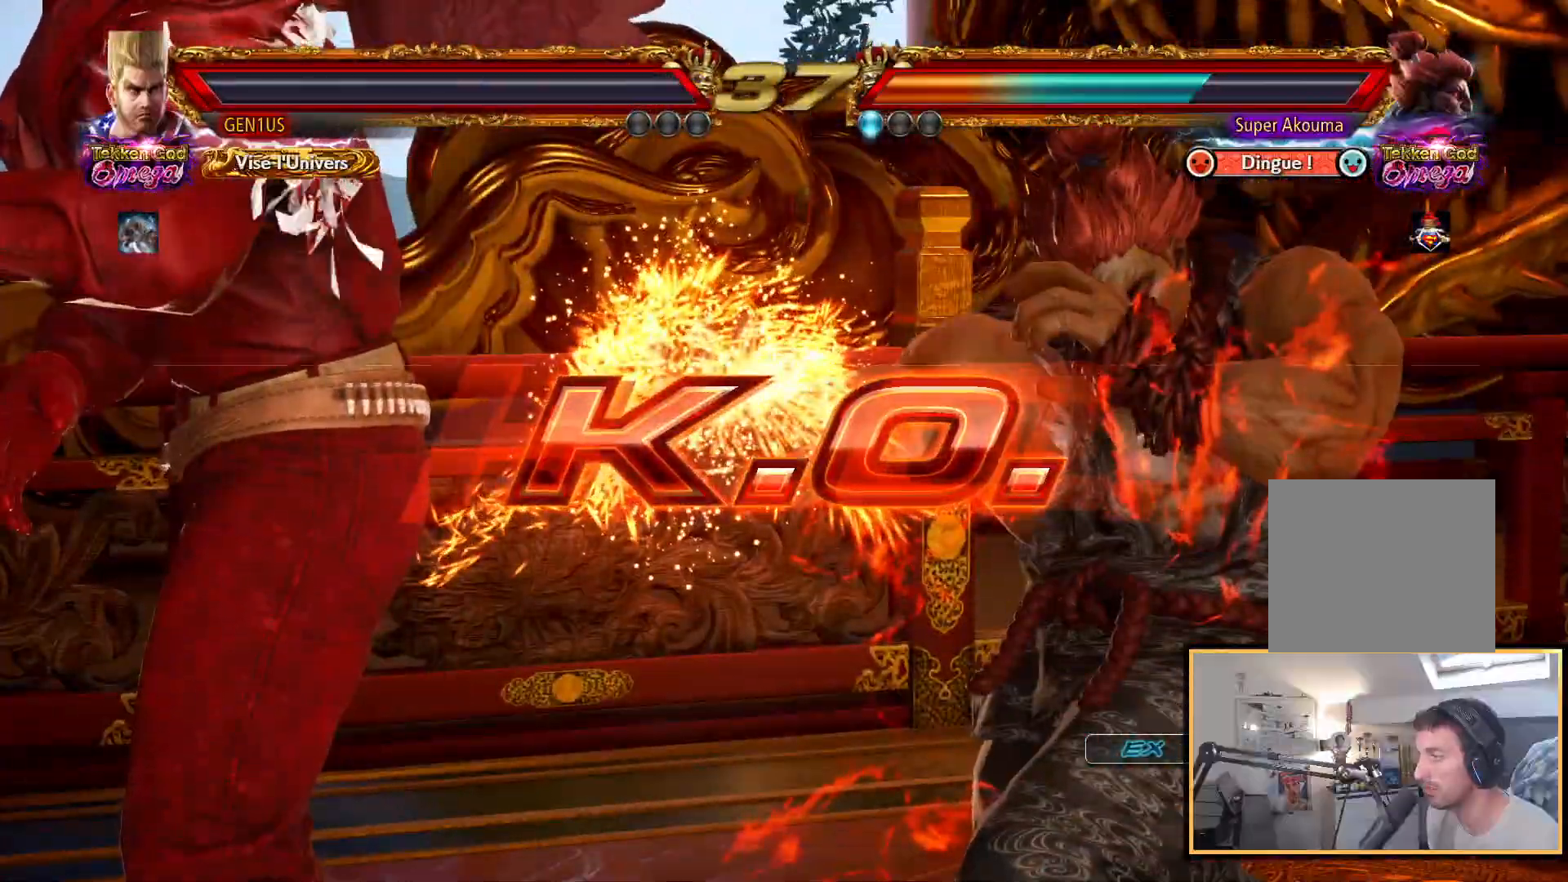
{"buttons": [], "left_stick": "up", "right_stick": "up", "events": [[200, "START", "down"], [267, "START", "up"], [350, "START", "down"], [450, "START", "up"]]}
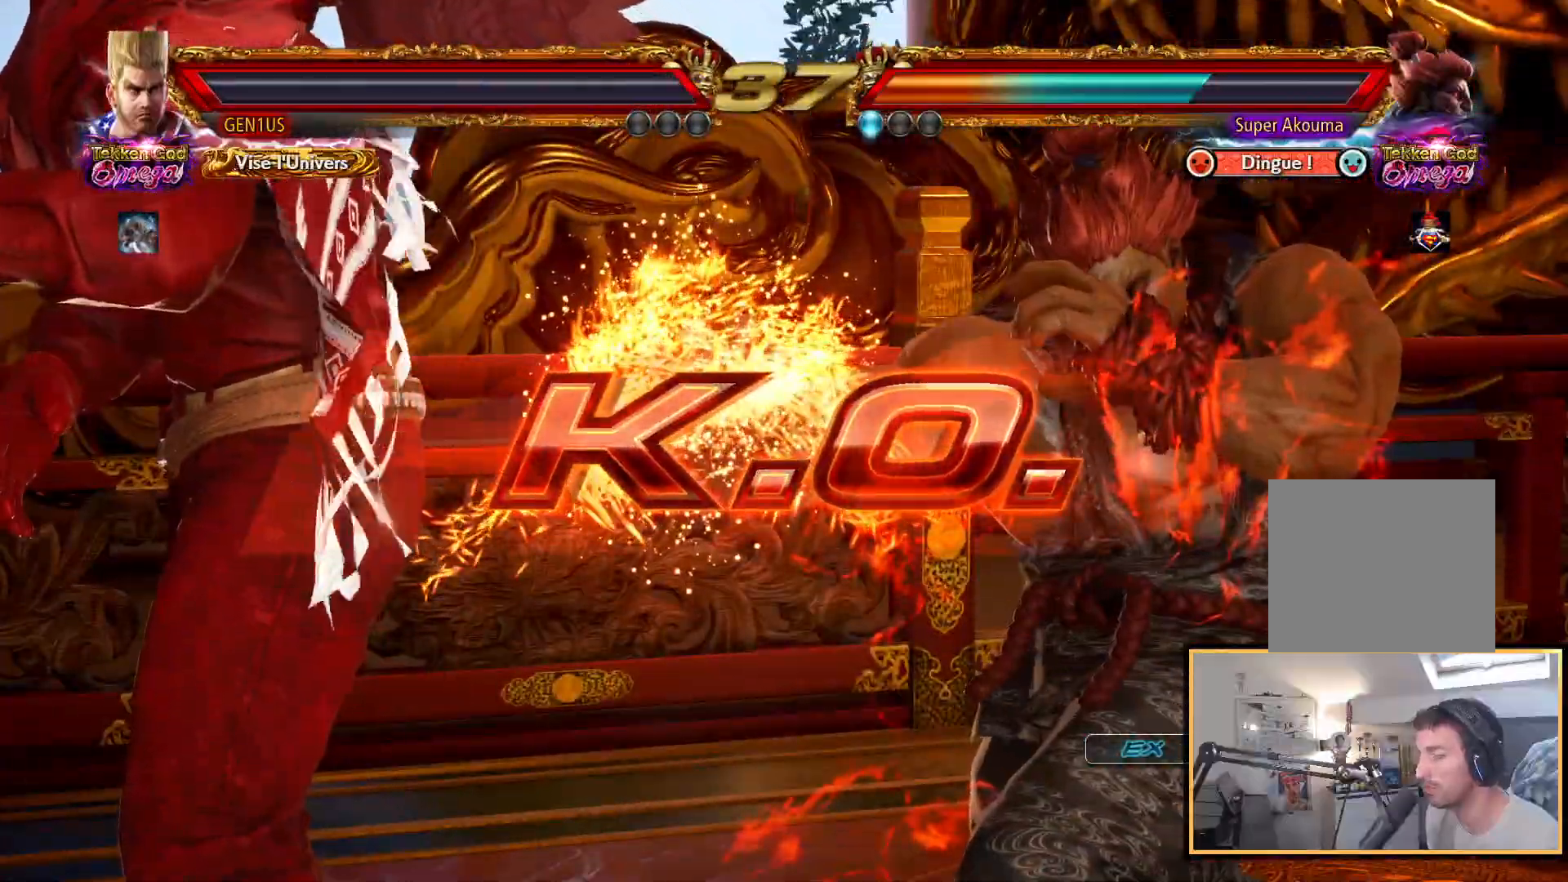
{"buttons": [], "left_stick": "up", "right_stick": "up", "events": [[17, "START", "down"], [100, "START", "up"], [200, "START", "down"], [267, "START", "up"], [350, "START", "down"], [450, "START", "up"]]}
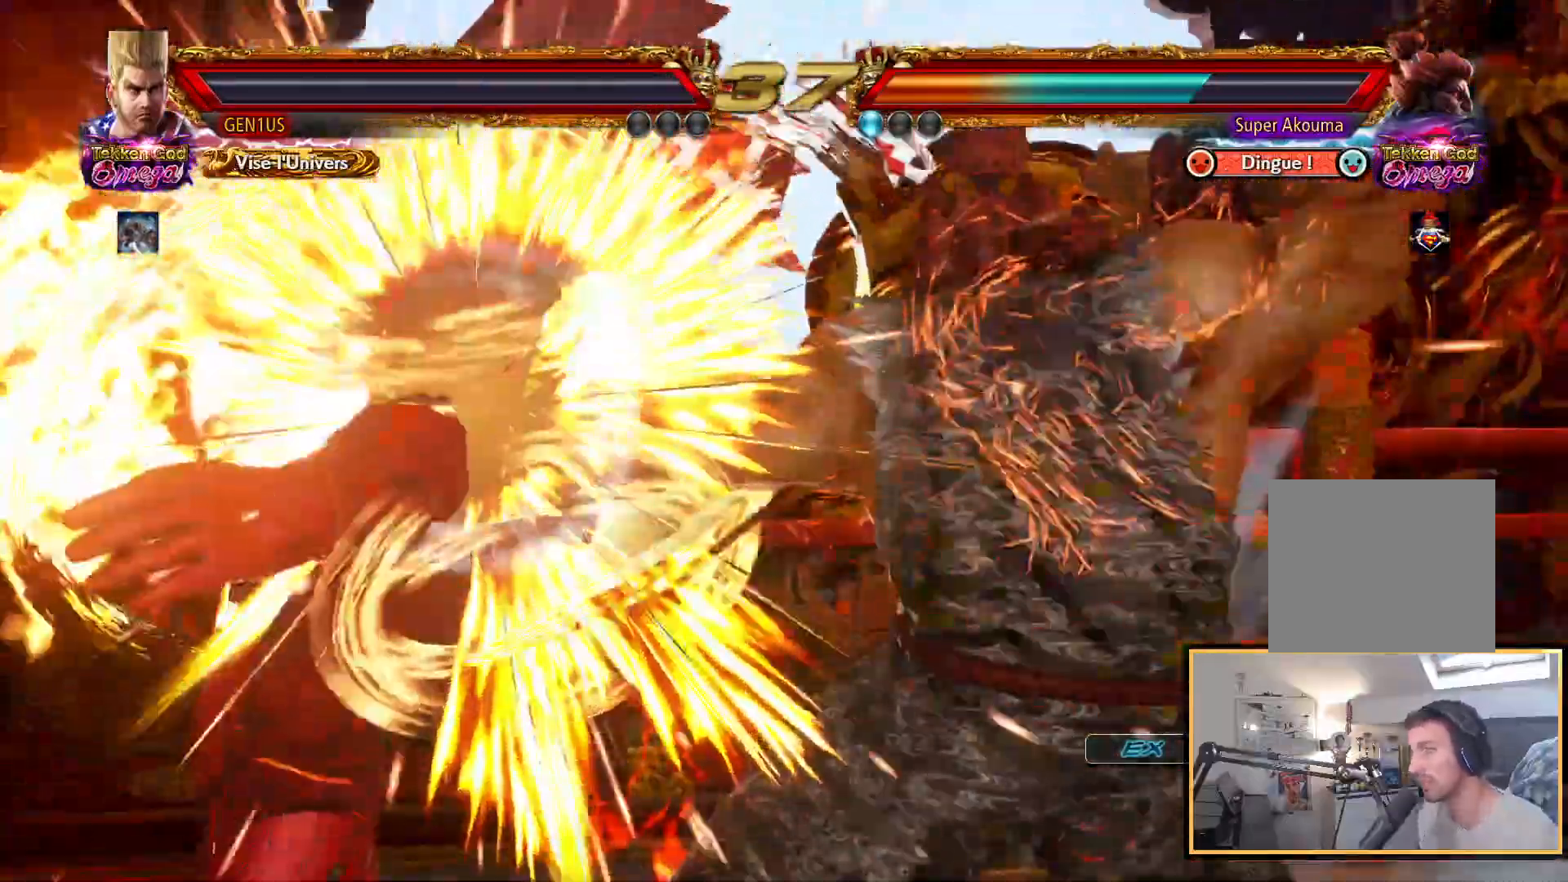
{"buttons": [], "left_stick": "up", "right_stick": "up", "events": [[33, "START", "down"], [117, "START", "up"], [183, "START", "down"], [300, "START", "up"], [383, "START", "down"], [433, "START", "up"]]}
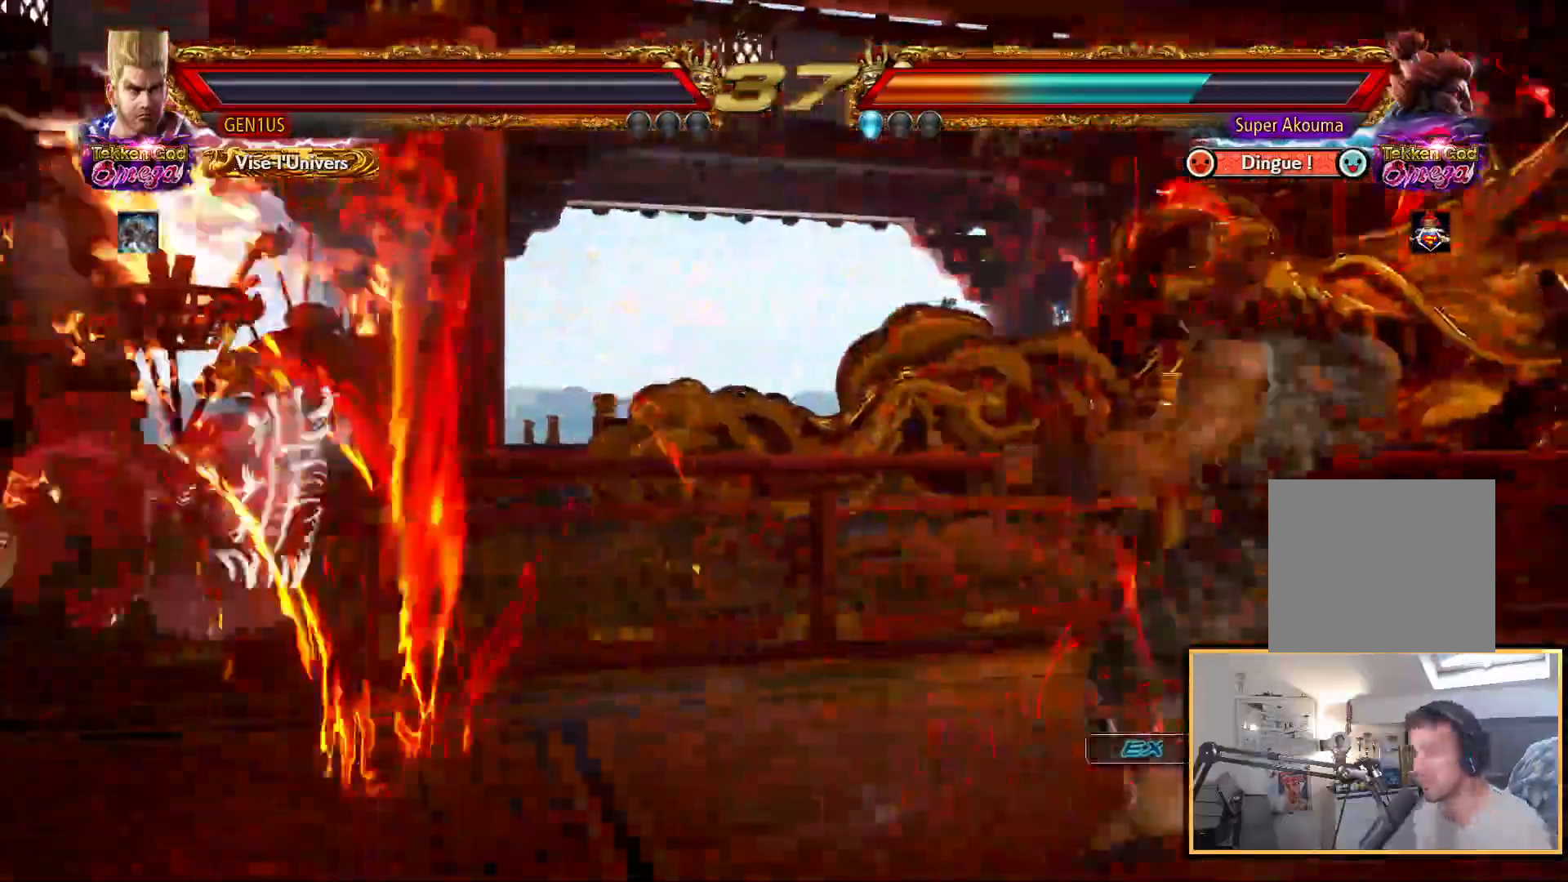
{"buttons": [], "left_stick": "up", "right_stick": "up", "events": [[50, "START", "down"], [117, "START", "up"], [200, "START", "down"], [317, "START", "up"], [400, "START", "down"], [500, "START", "up"]]}
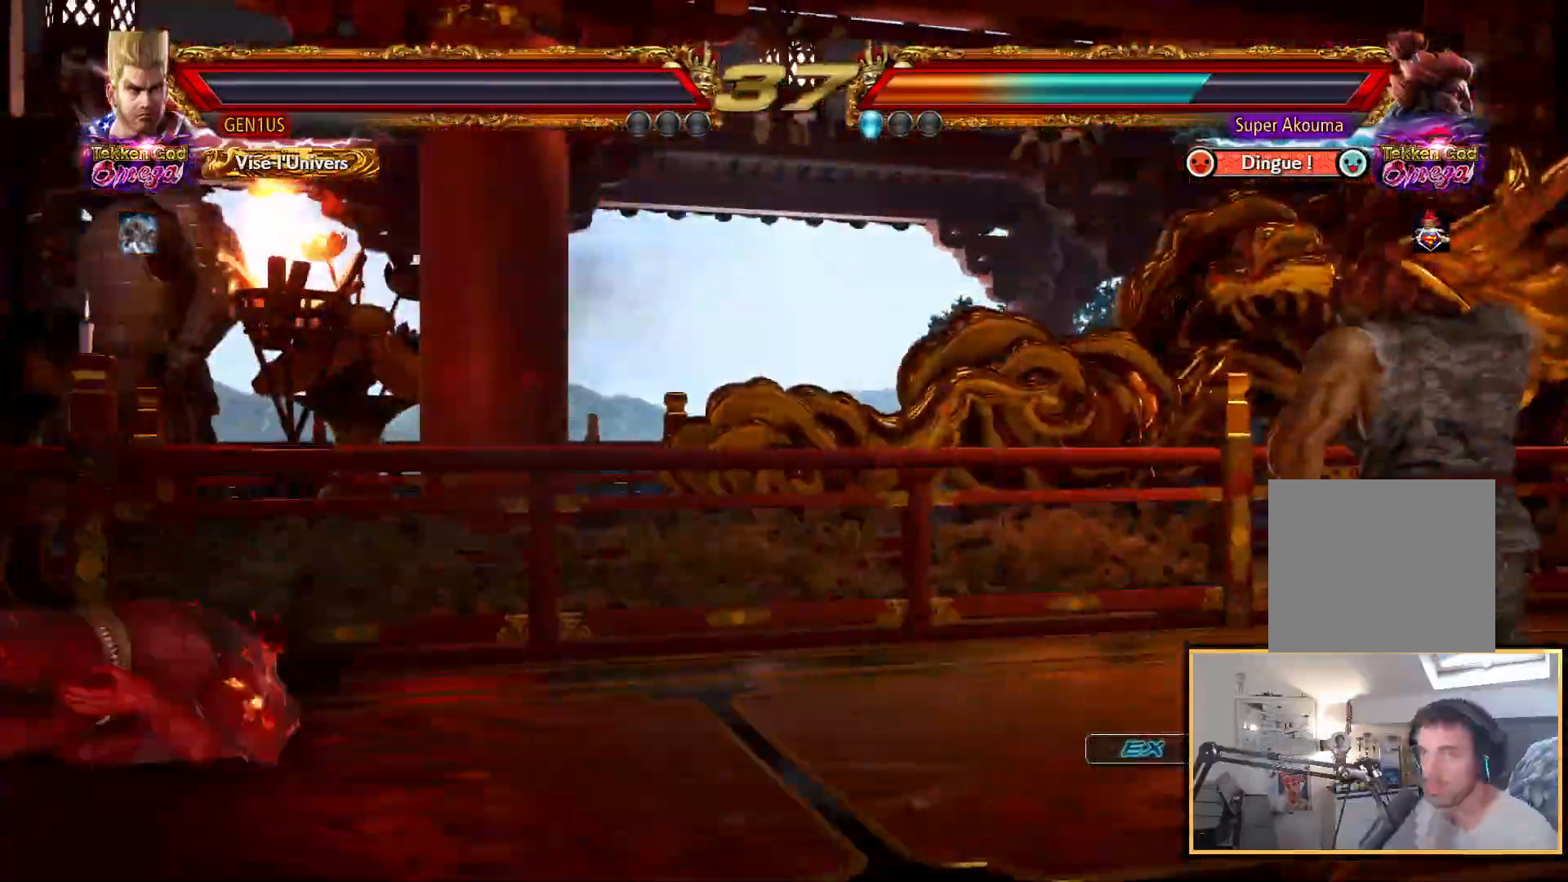
{"buttons": ["START"], "left_stick": "up", "right_stick": "up", "events": [[67, "START", "down"], [400, "START", "up"], [500, "START", "down"]]}
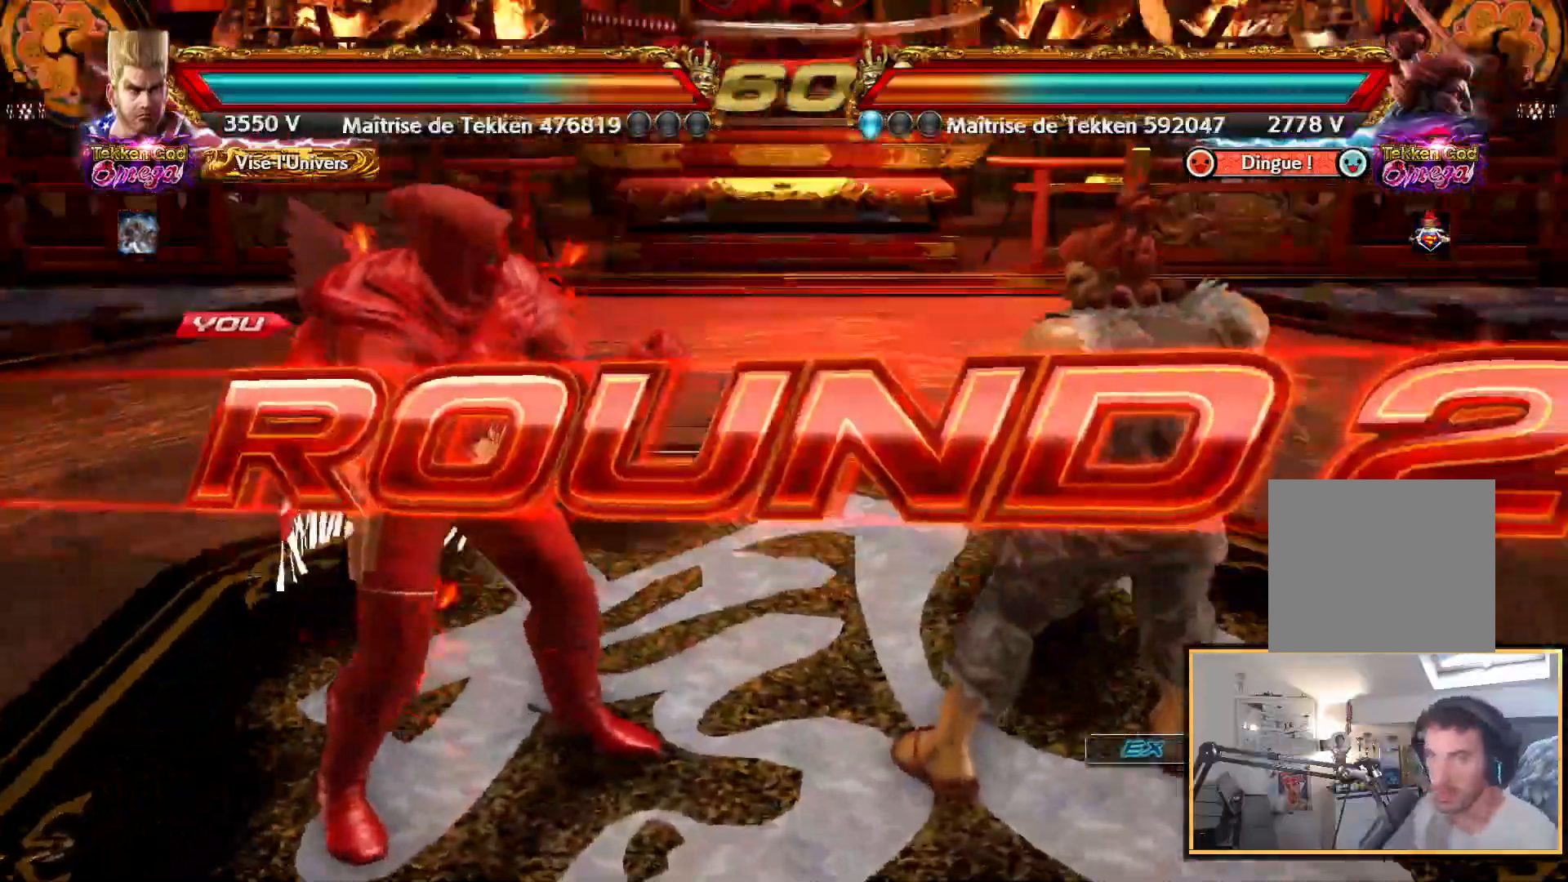
{"buttons": ["SQUARE"], "left_stick": "up", "right_stick": "up", "events": [[133, "START", "up"], [267, "SQUARE", "down"]]}
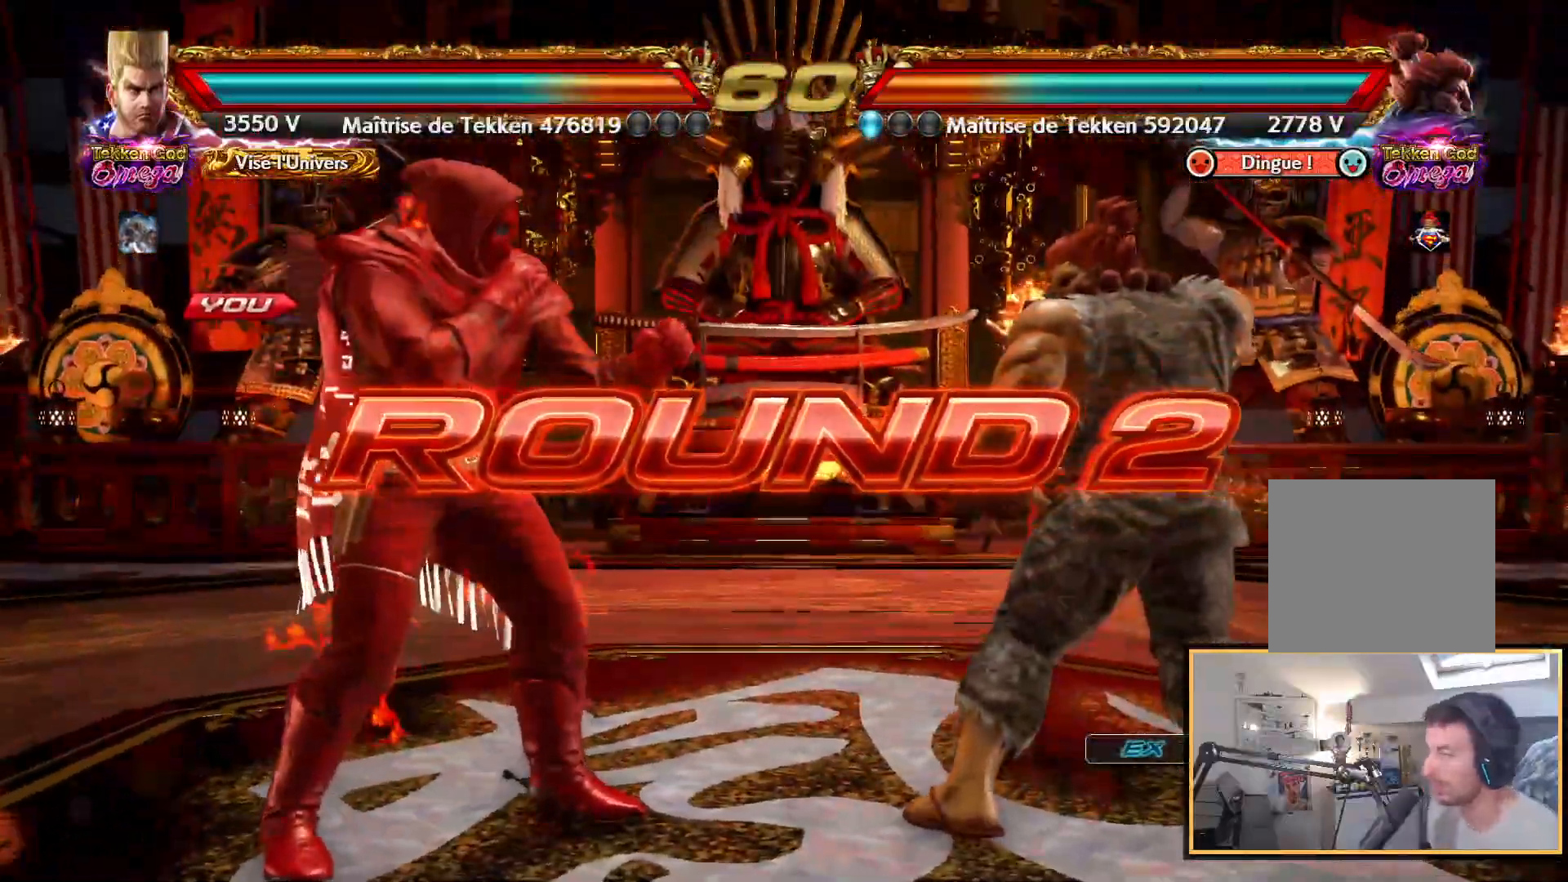
{"buttons": ["SQUARE"], "left_stick": "up", "right_stick": "up", "events": []}
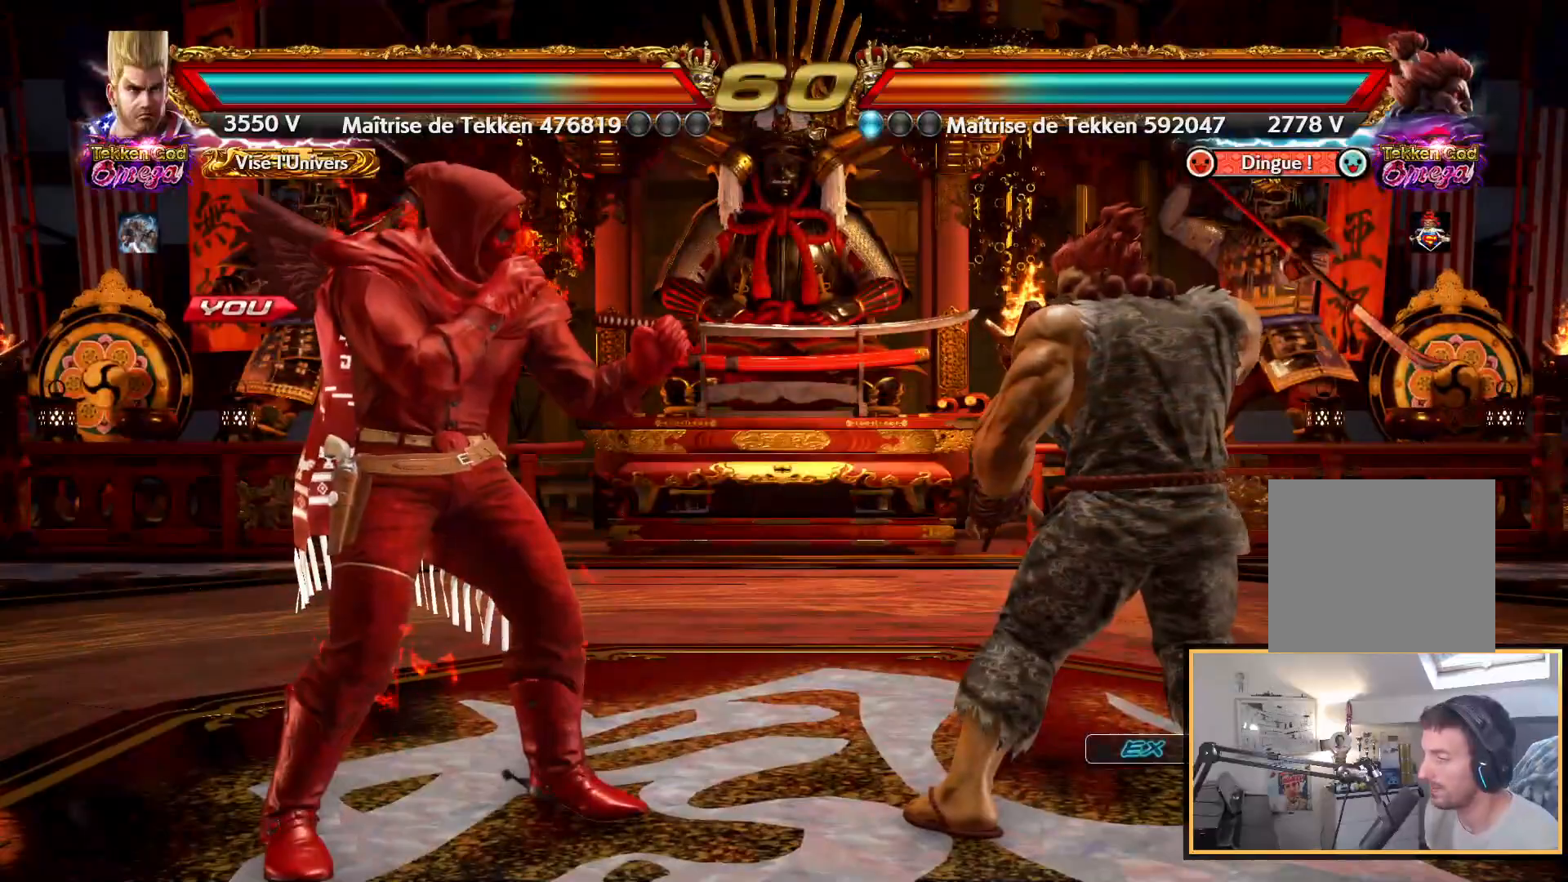
{"buttons": [], "left_stick": "up", "right_stick": "up", "events": [[400, "SQUARE", "up"]]}
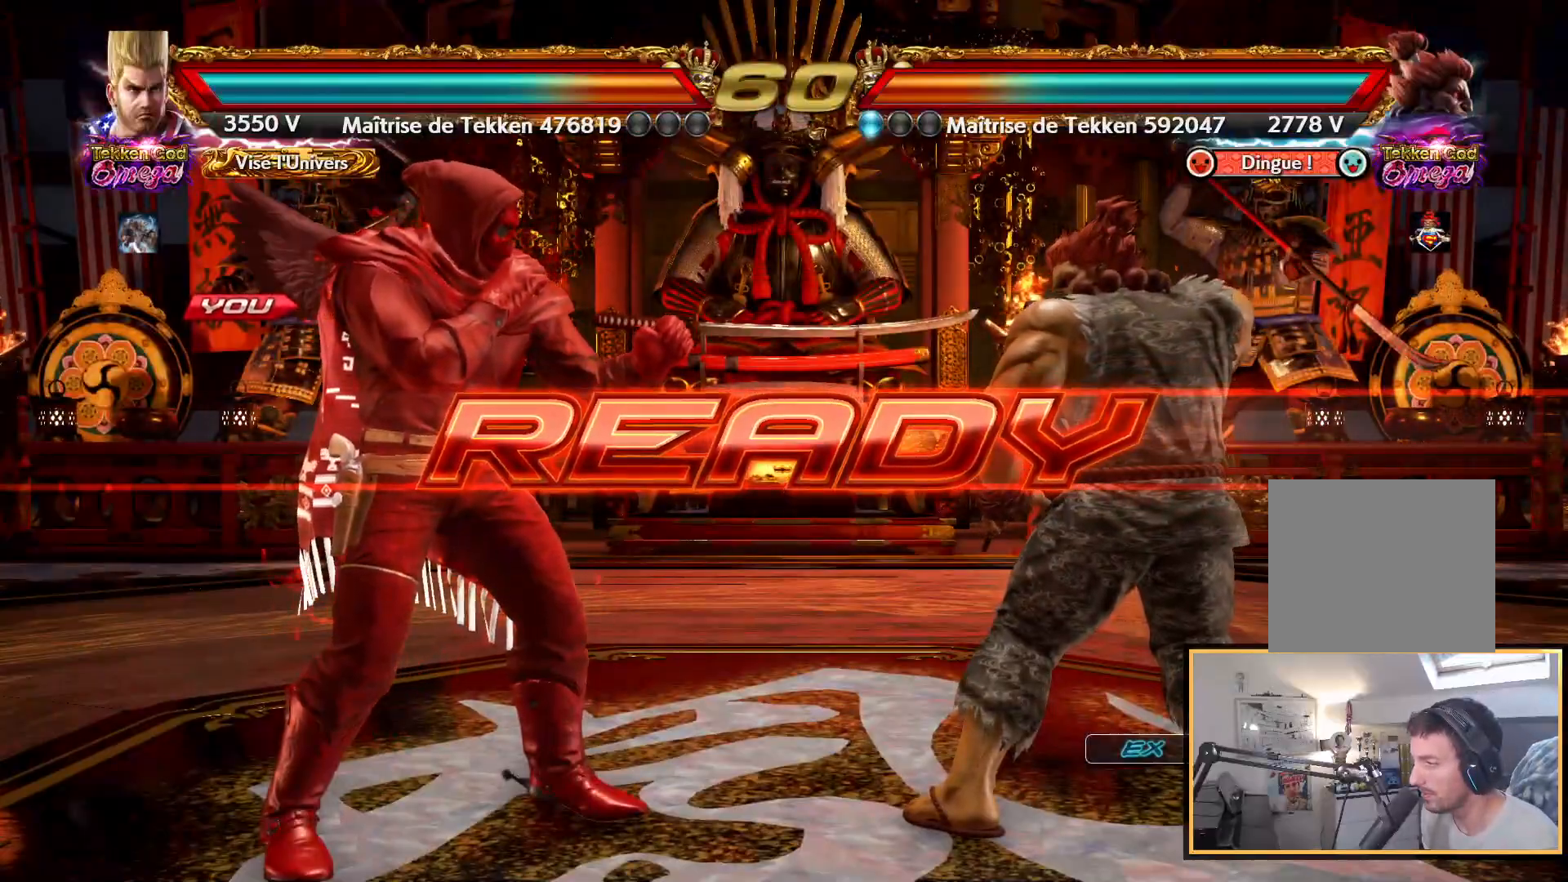
{"buttons": [], "left_stick": "up", "right_stick": "up", "events": [[33, "CROSS", "down"], [450, "CROSS", "up"]]}
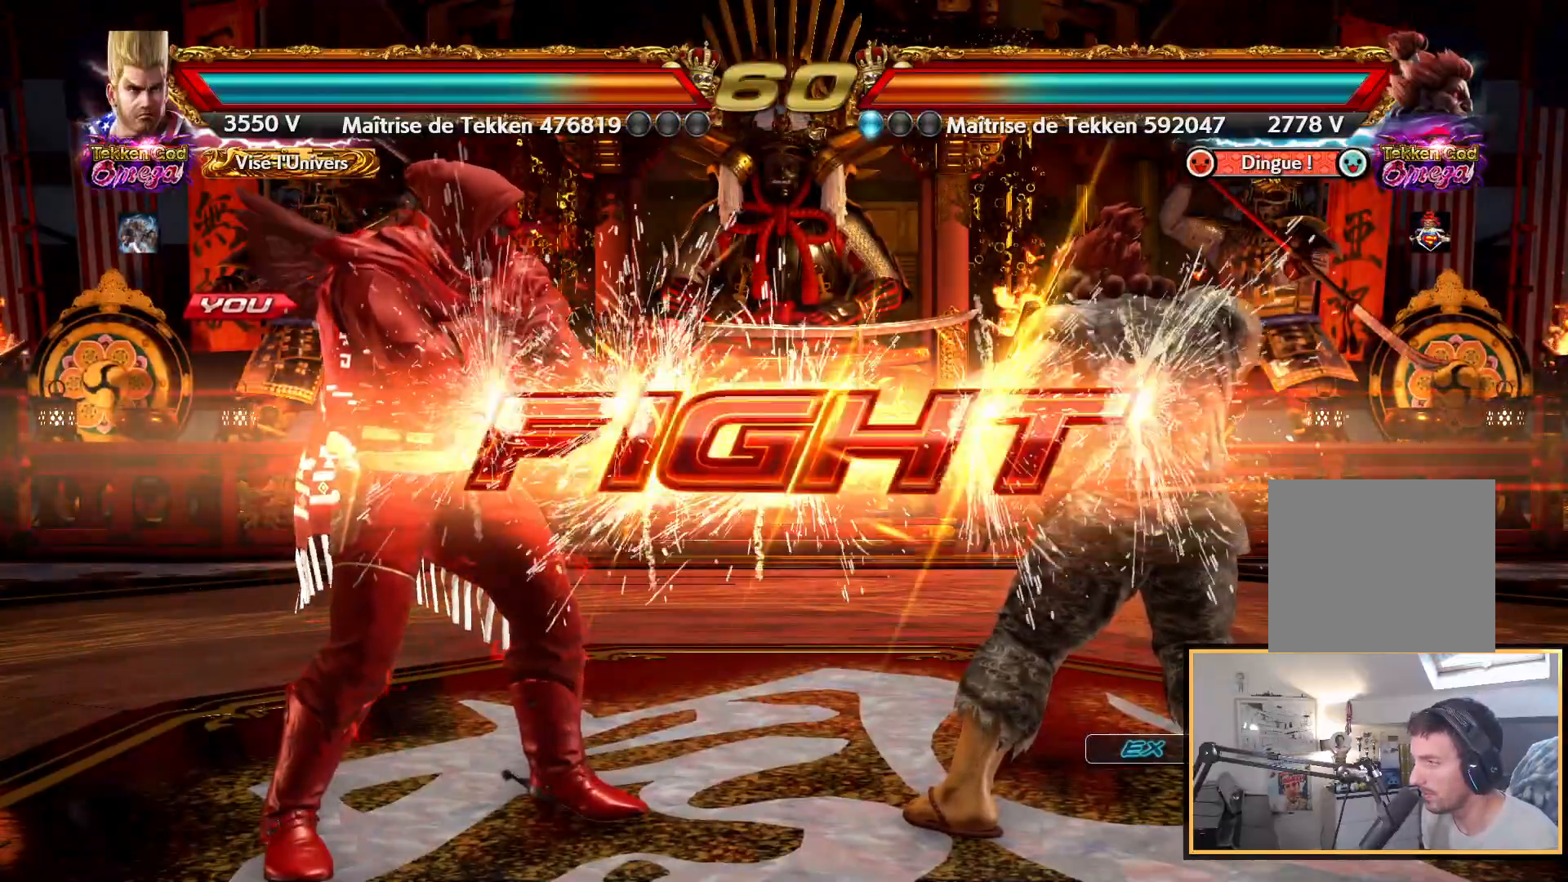
{"buttons": ["TRIANGLE"], "left_stick": "up", "right_stick": "up", "events": [[333, "CROSS", "down"], [417, "TRIANGLE", "down"], [450, "CROSS", "up"]]}
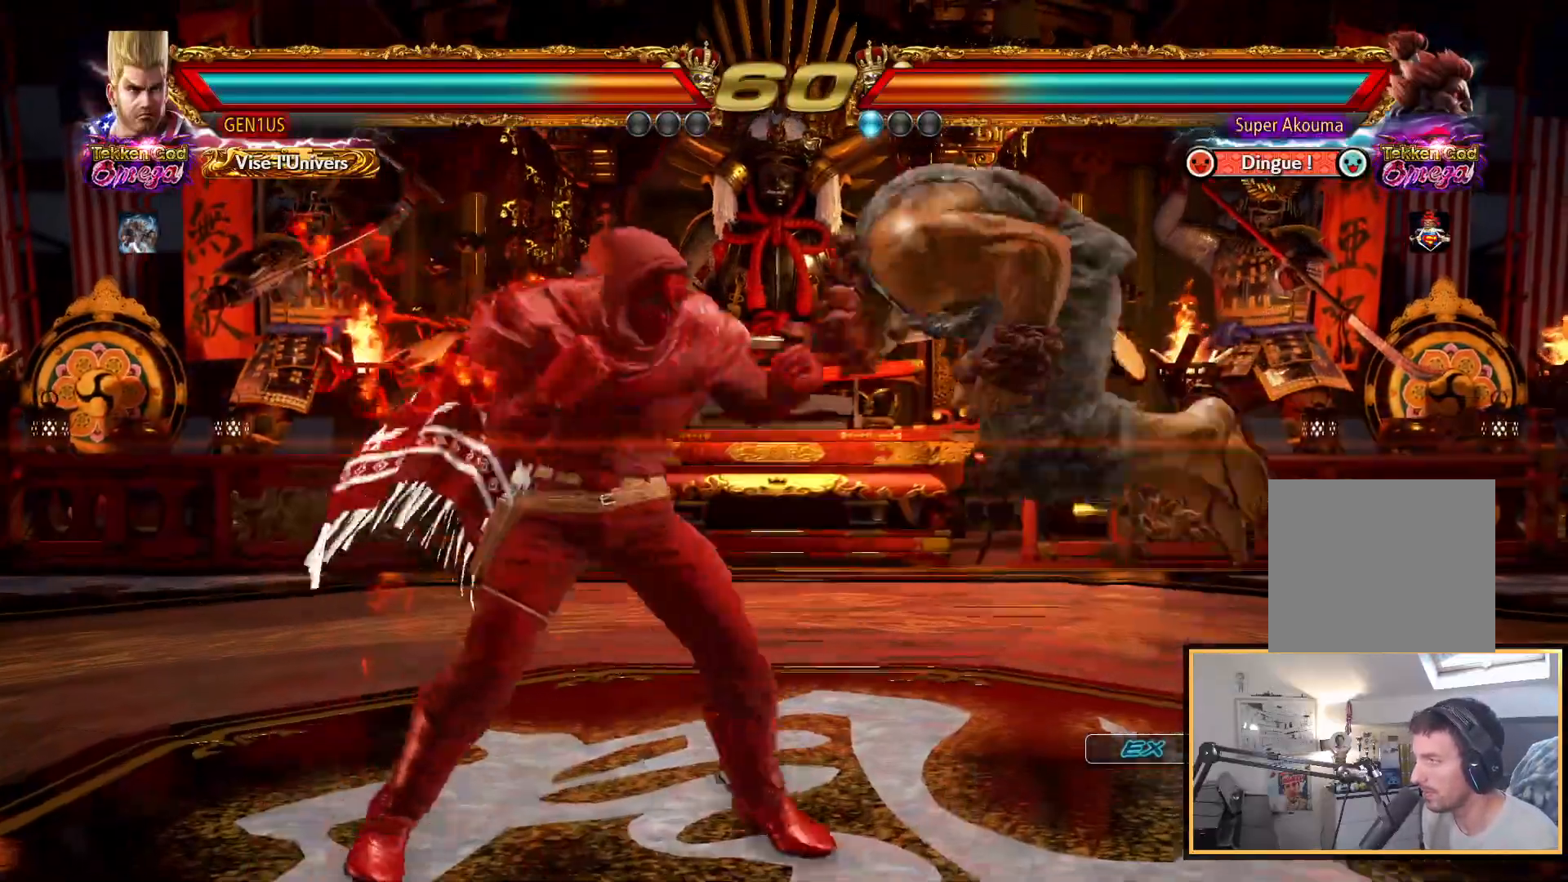
{"buttons": ["CROSS"], "left_stick": "up", "right_stick": "up", "events": [[200, "TRIANGLE", "up"], [450, "CROSS", "down"]]}
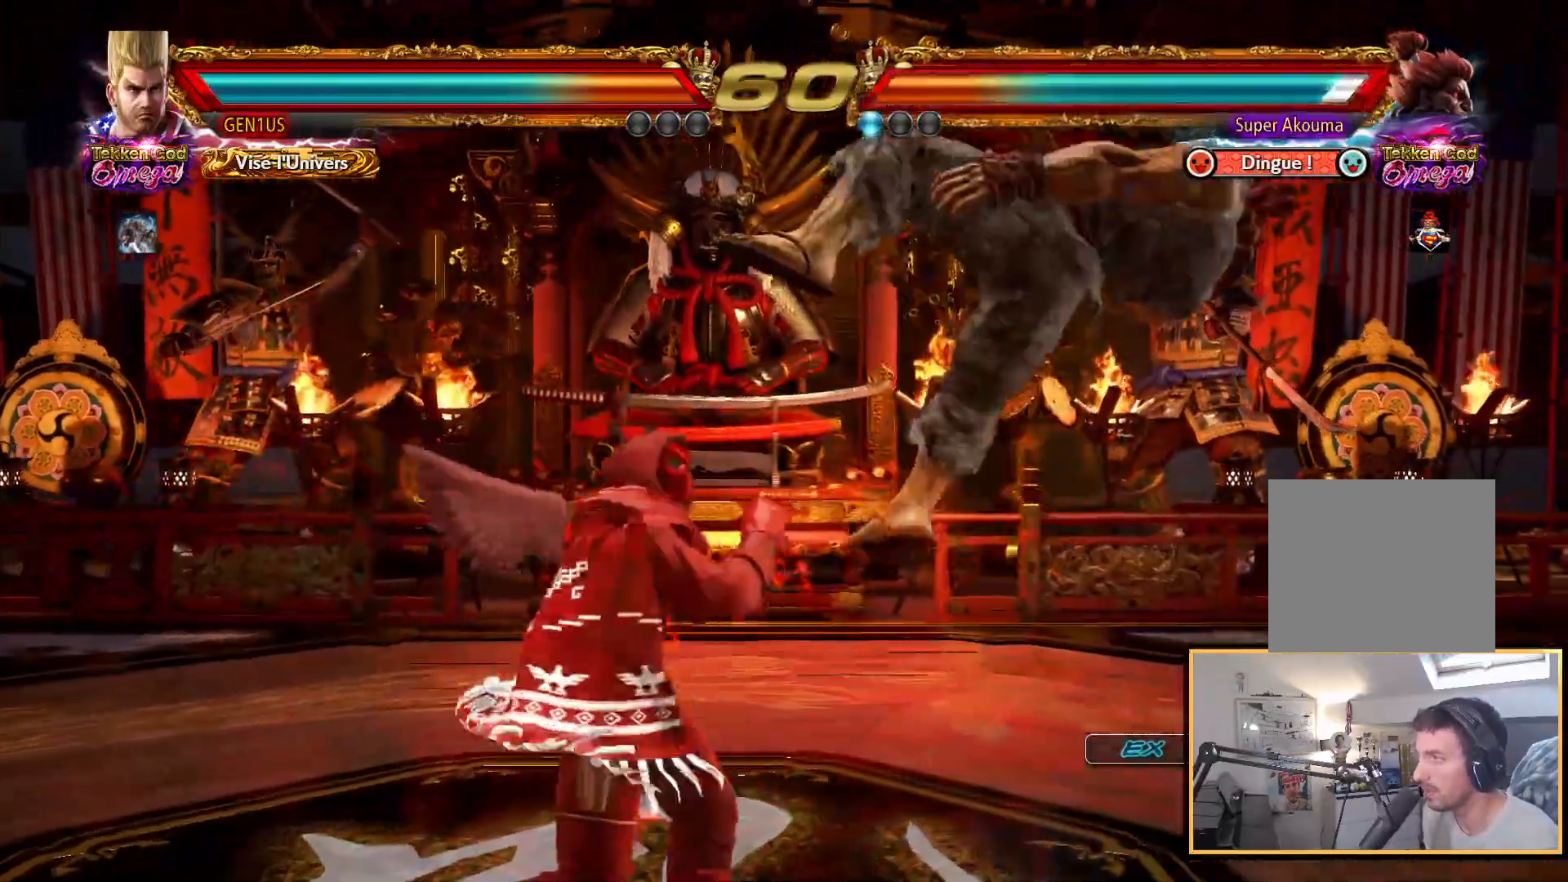
{"buttons": [], "left_stick": "up", "right_stick": "up", "events": [[233, "CROSS", "up"], [367, "SQUARE", "down"], [450, "SQUARE", "up"]]}
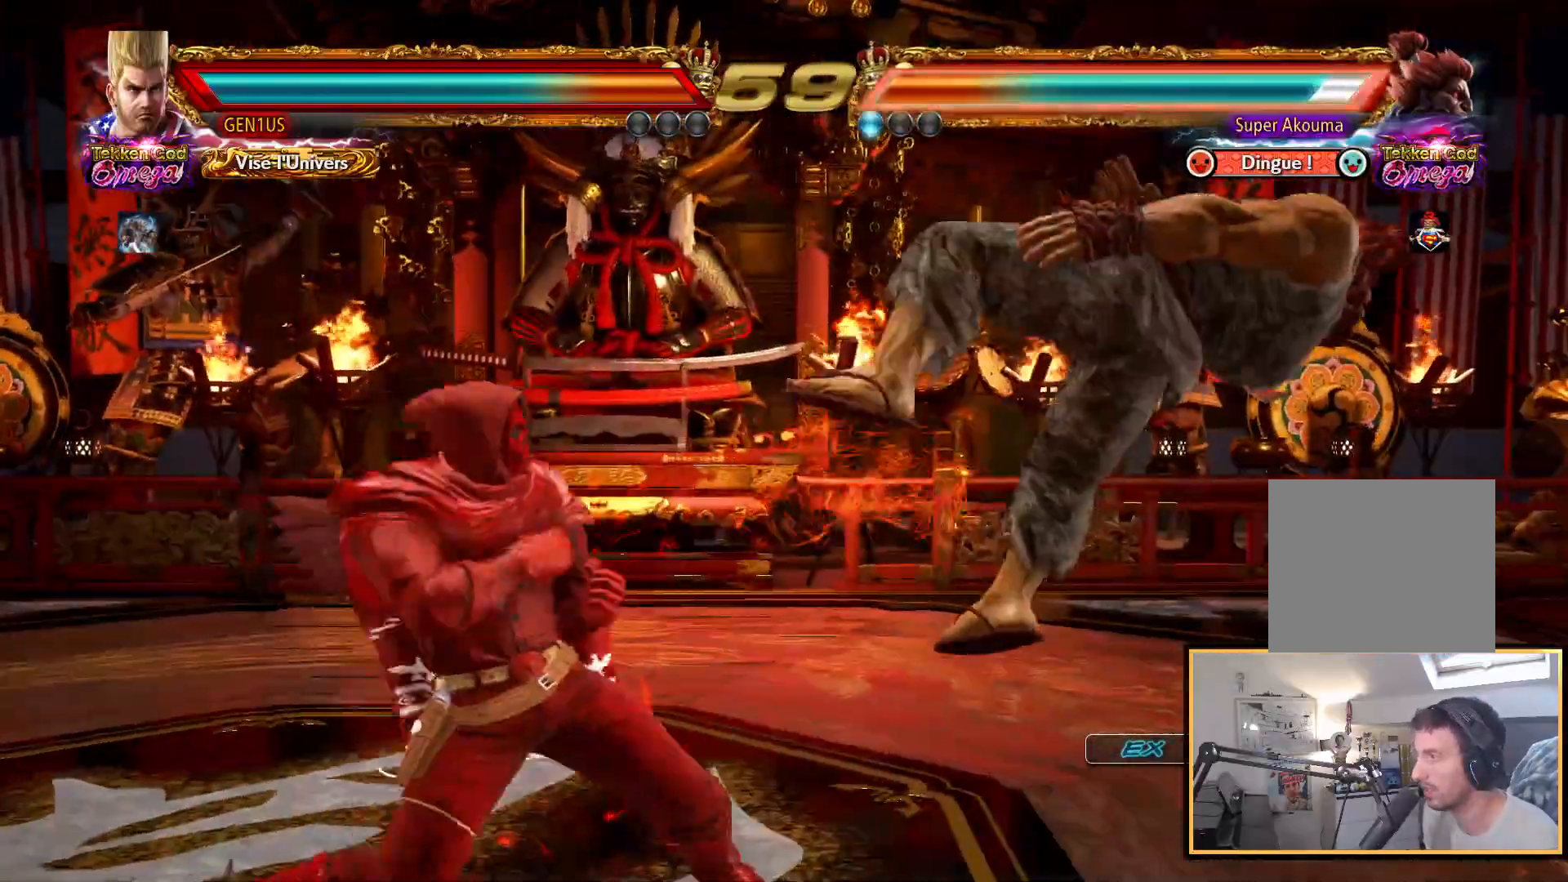
{"buttons": [], "left_stick": "up", "right_stick": "up", "events": [[17, "SQUARE", "down"], [233, "SQUARE", "up"], [300, "CROSS", "down"], [400, "CROSS", "up"]]}